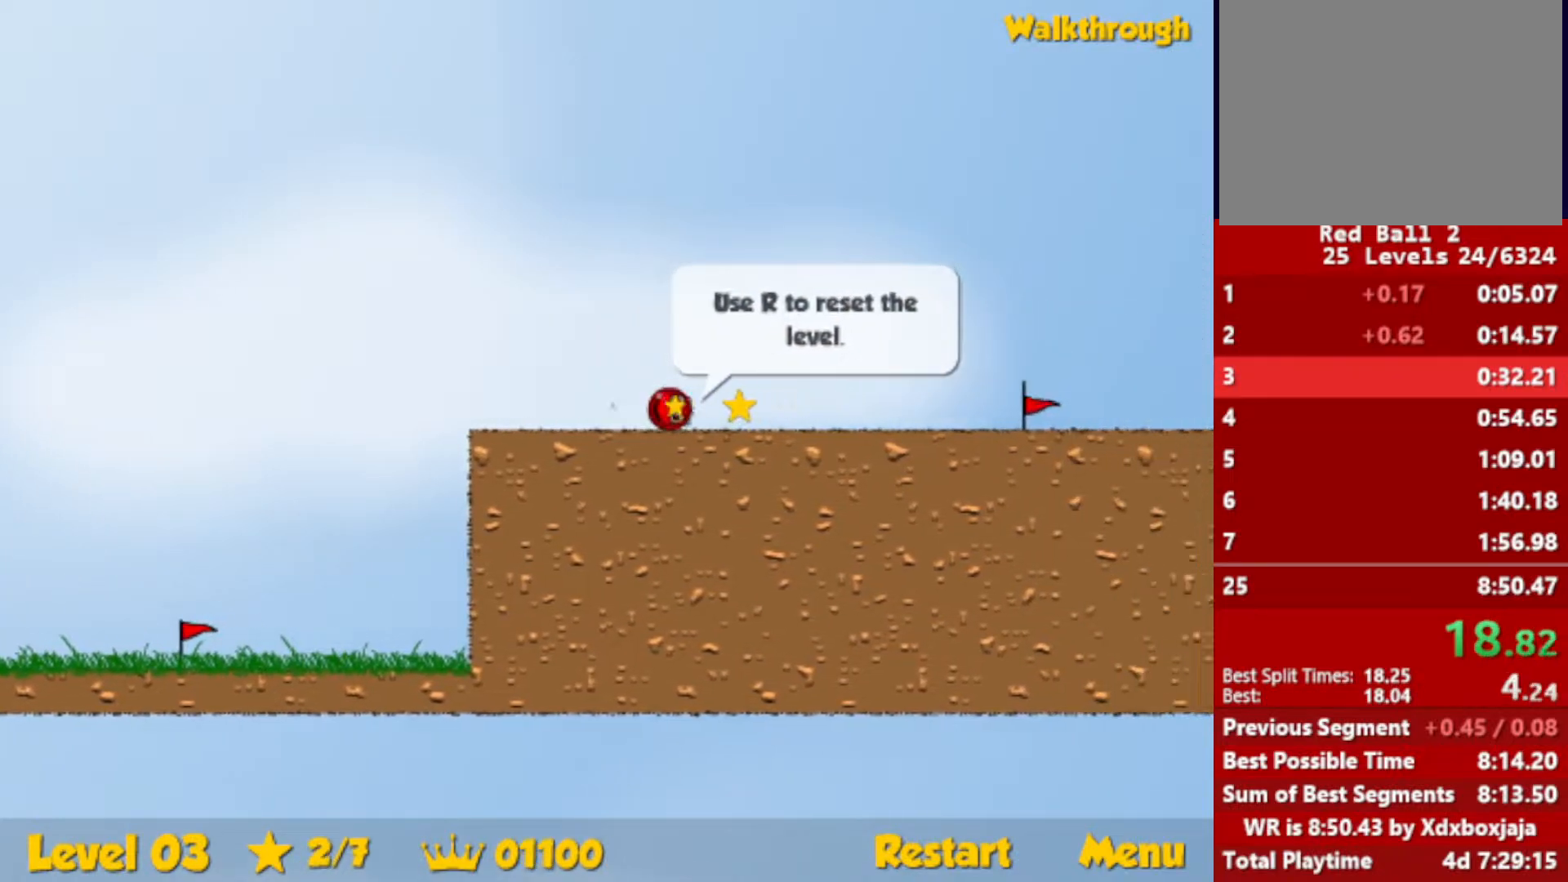
Gameplay with keyboard; each line is a JSON object with the keys held at the frame after it. "events" lists presses ("down") and releases ("up") of "down", "escape", "left", "r", "right" and "up" between this image and that frame as [ms after this image, input, new state], when the widget could be followed in between. No other keys are recorded. Mouse input is not recorded.
{"keys": ["right"], "events": []}
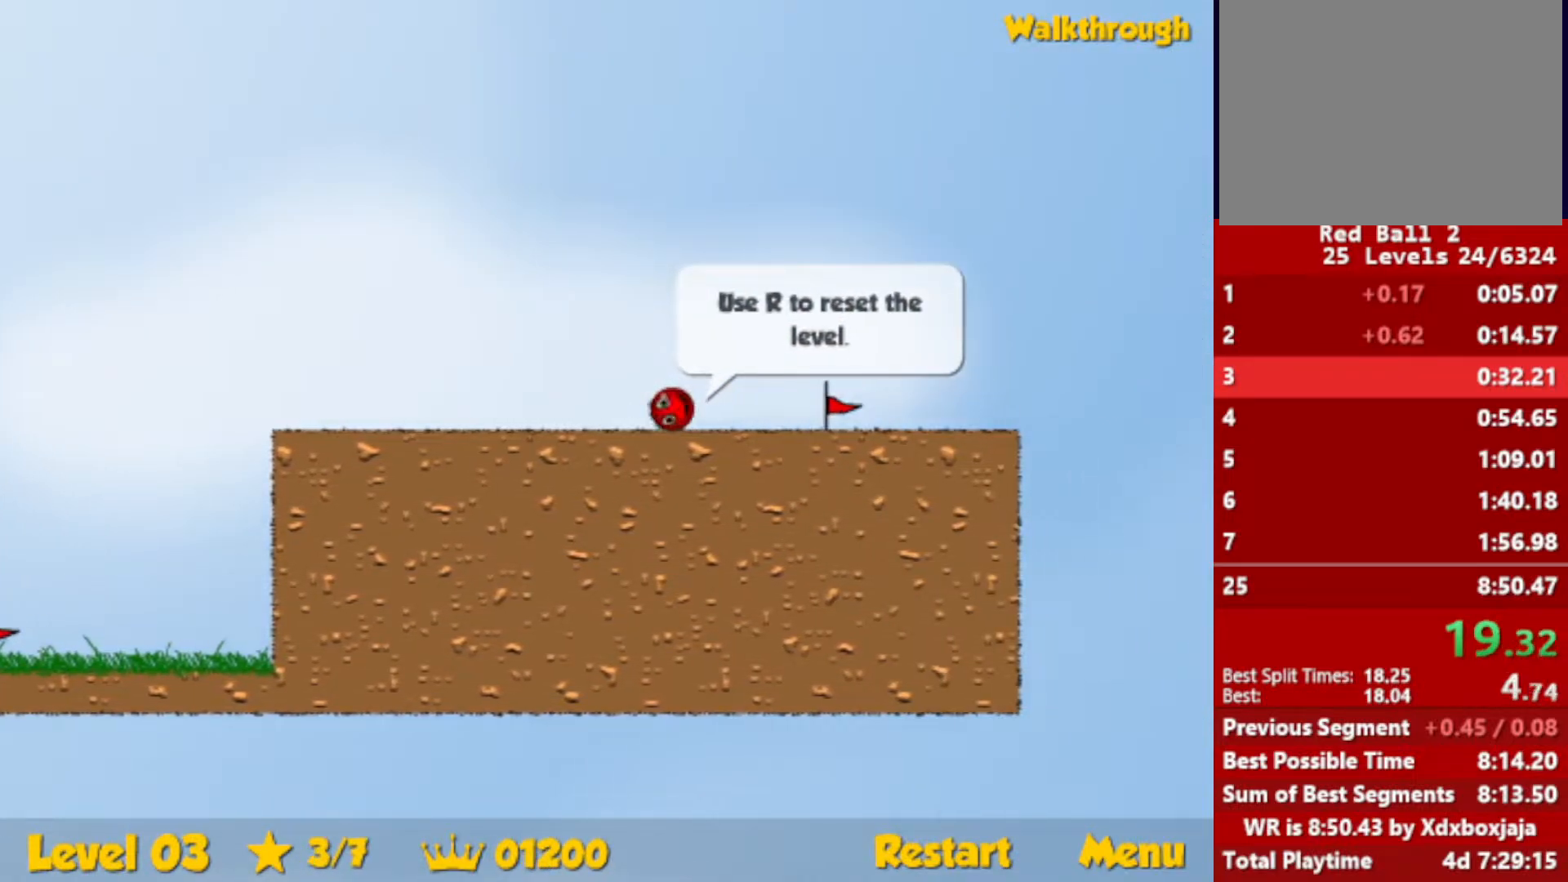
{"keys": ["right"], "events": [[300, "right", "up"], [350, "r", "down"], [367, "right", "down"], [433, "r", "up"]]}
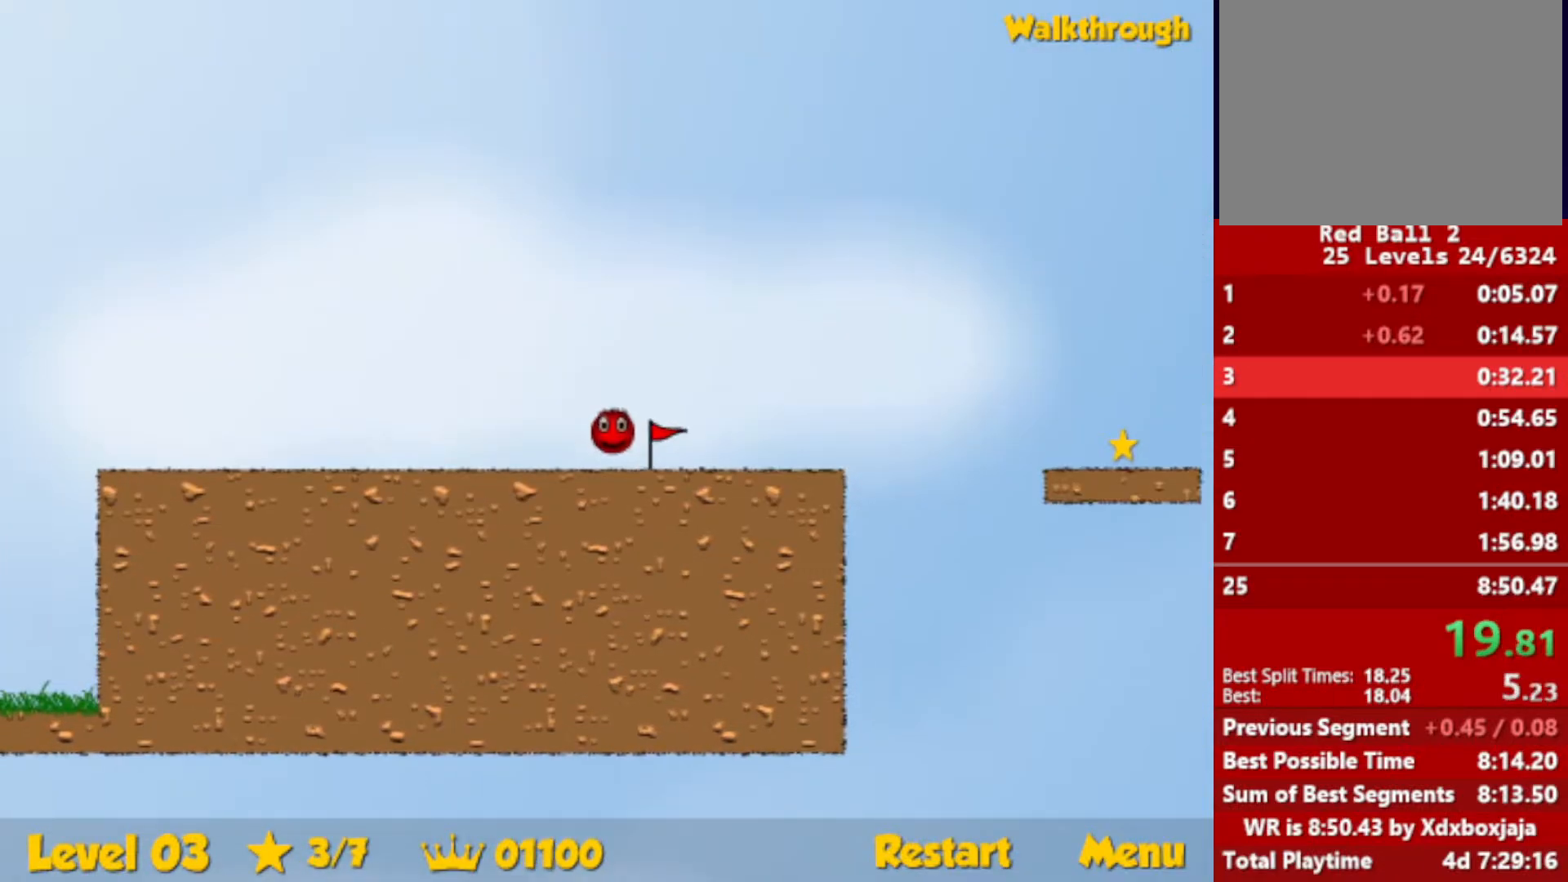
{"keys": ["right"], "events": []}
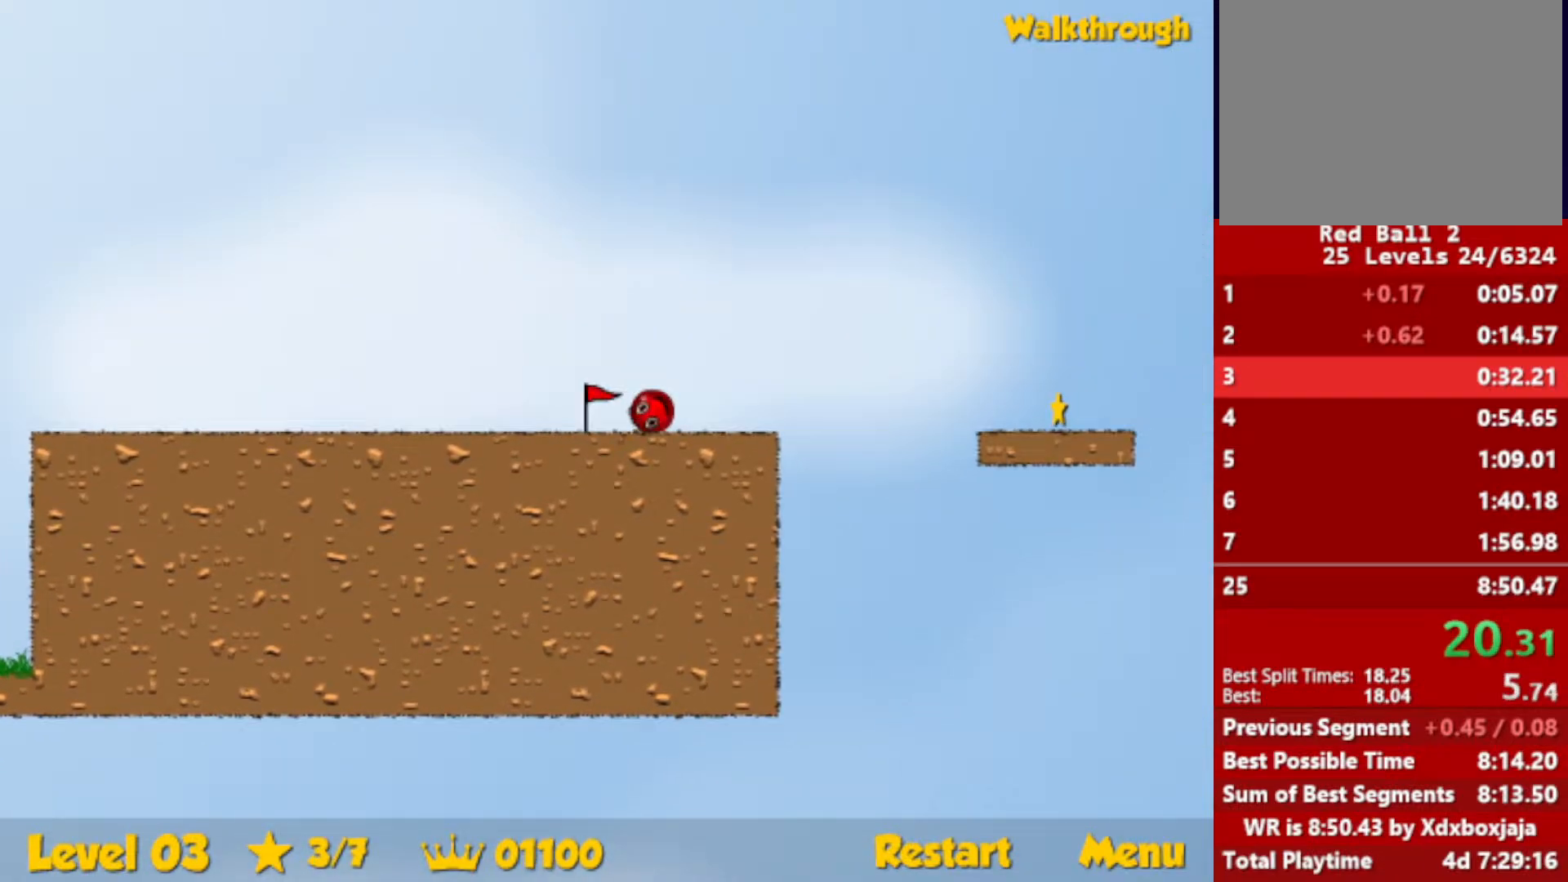
{"keys": ["down", "right"], "events": [[17, "up", "down"], [50, "up", "up"], [200, "down", "down"]]}
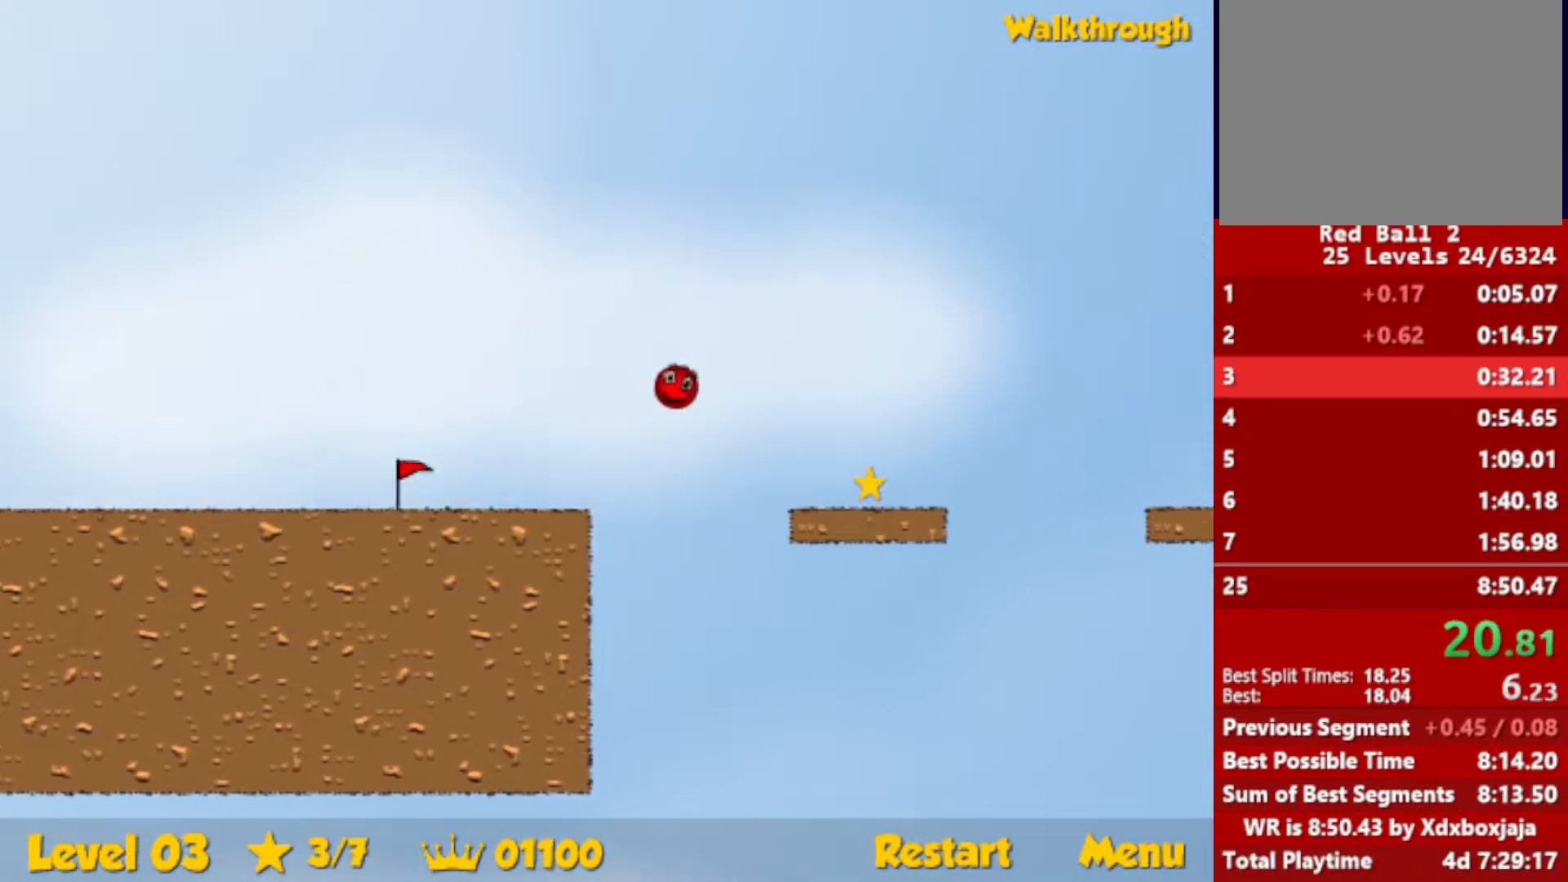
{"keys": ["down", "right"], "events": []}
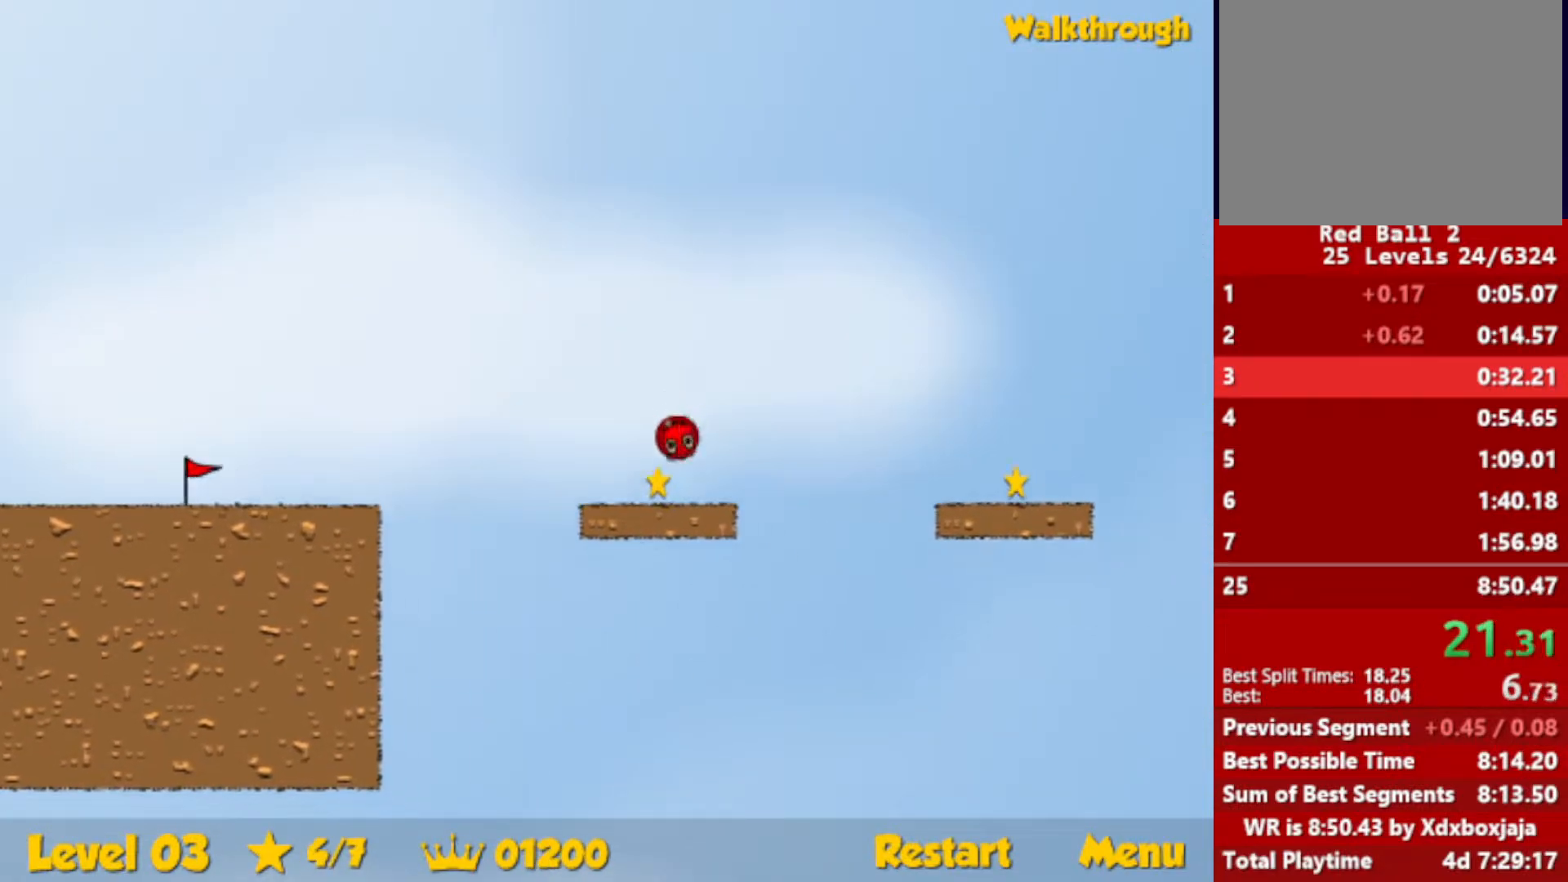
{"keys": ["right"], "events": [[133, "up", "down"], [233, "up", "up"], [500, "down", "up"]]}
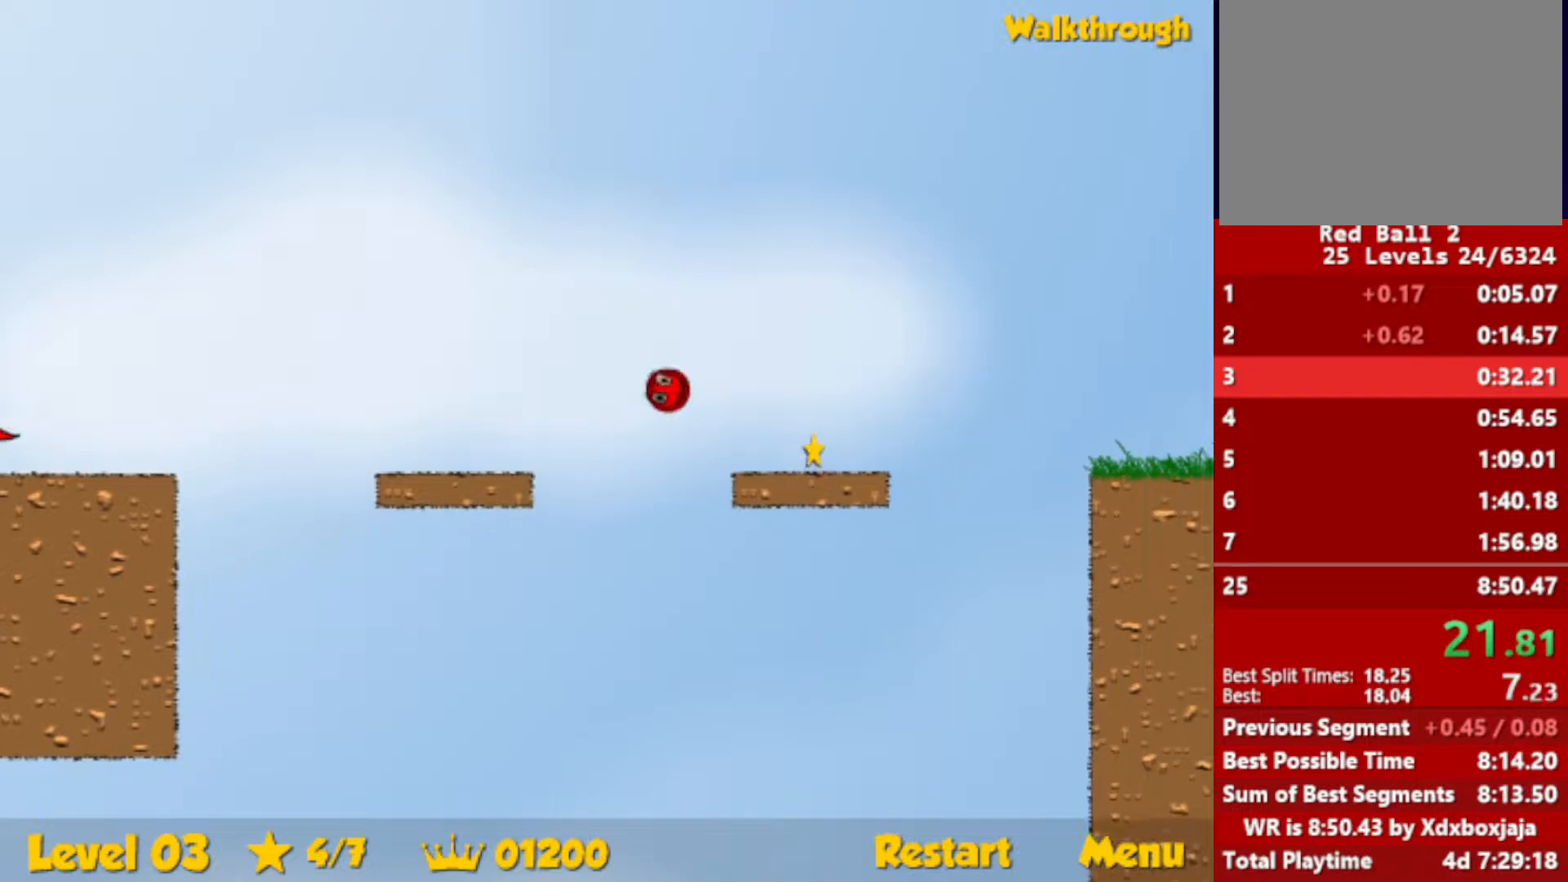
{"keys": ["right", "up"], "events": [[150, "up", "down"]]}
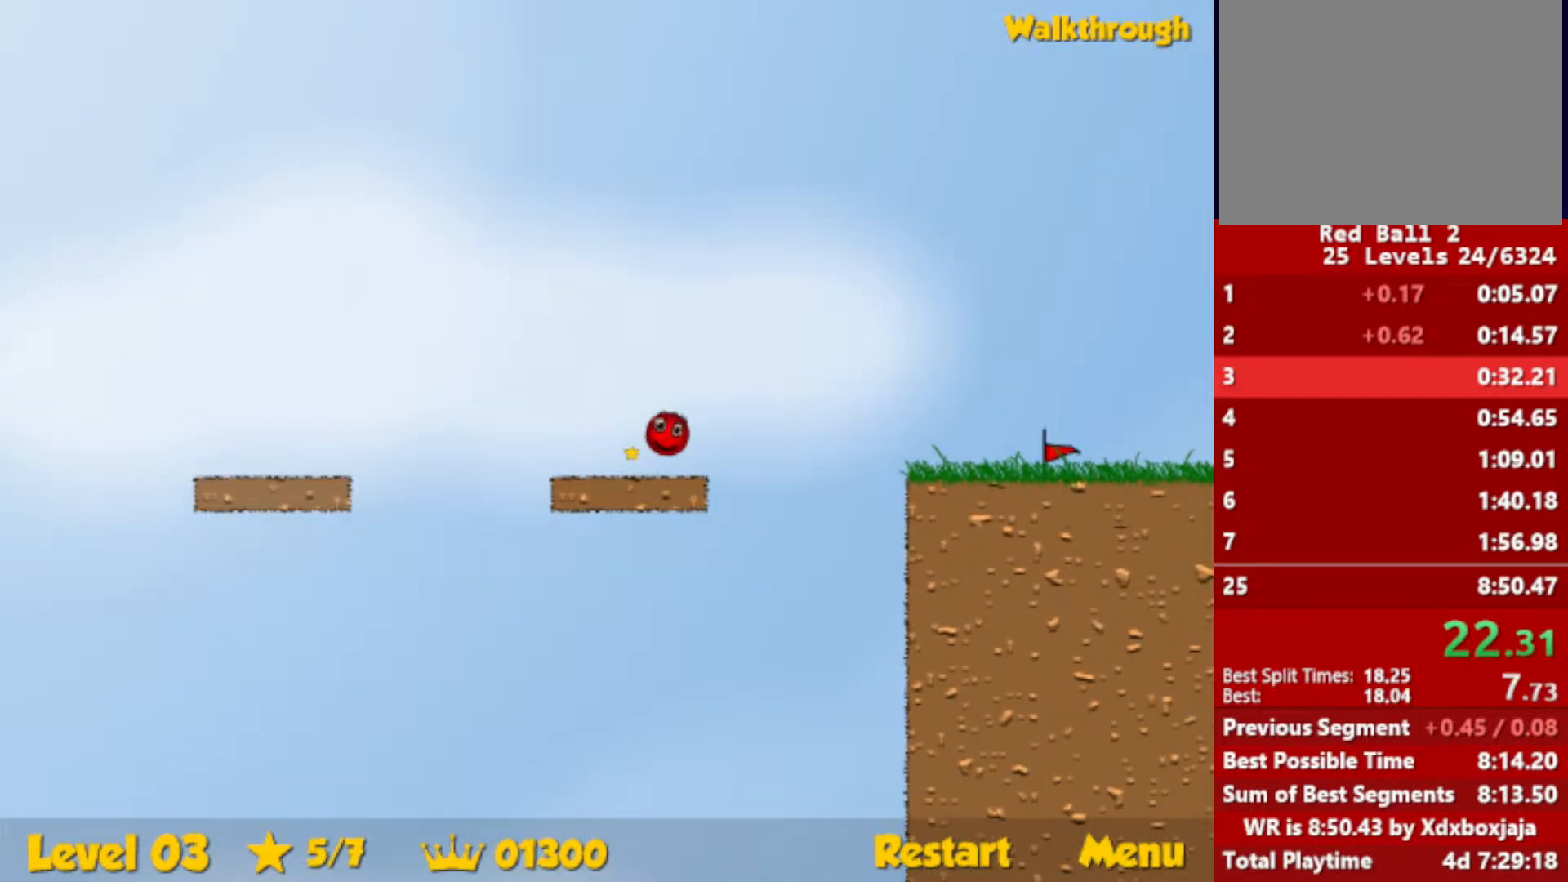
{"keys": ["right", "up"], "events": []}
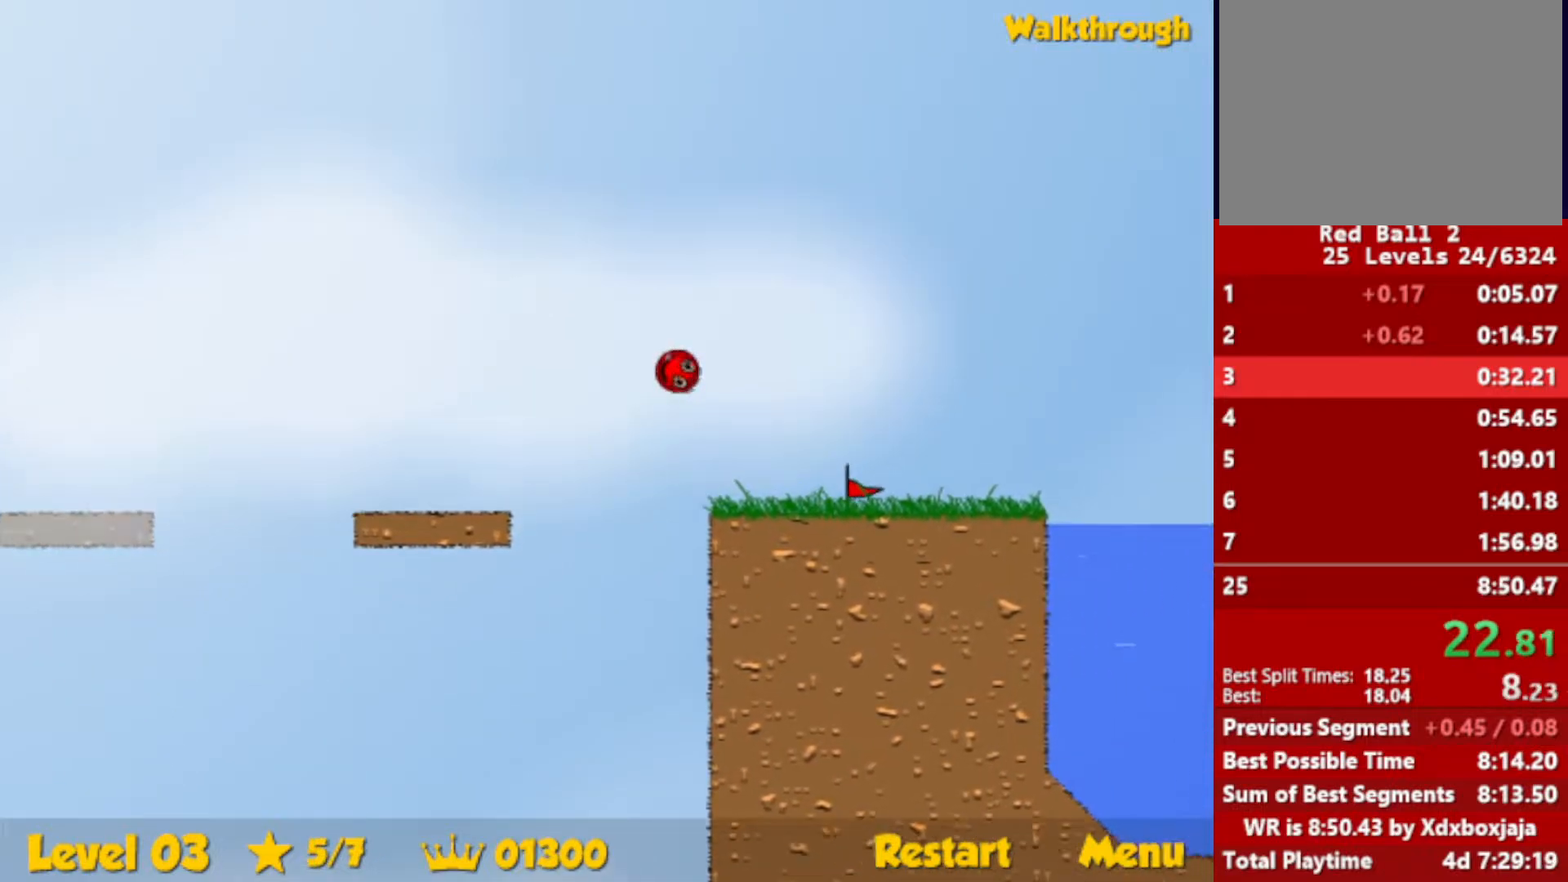
{"keys": ["right", "up"], "events": []}
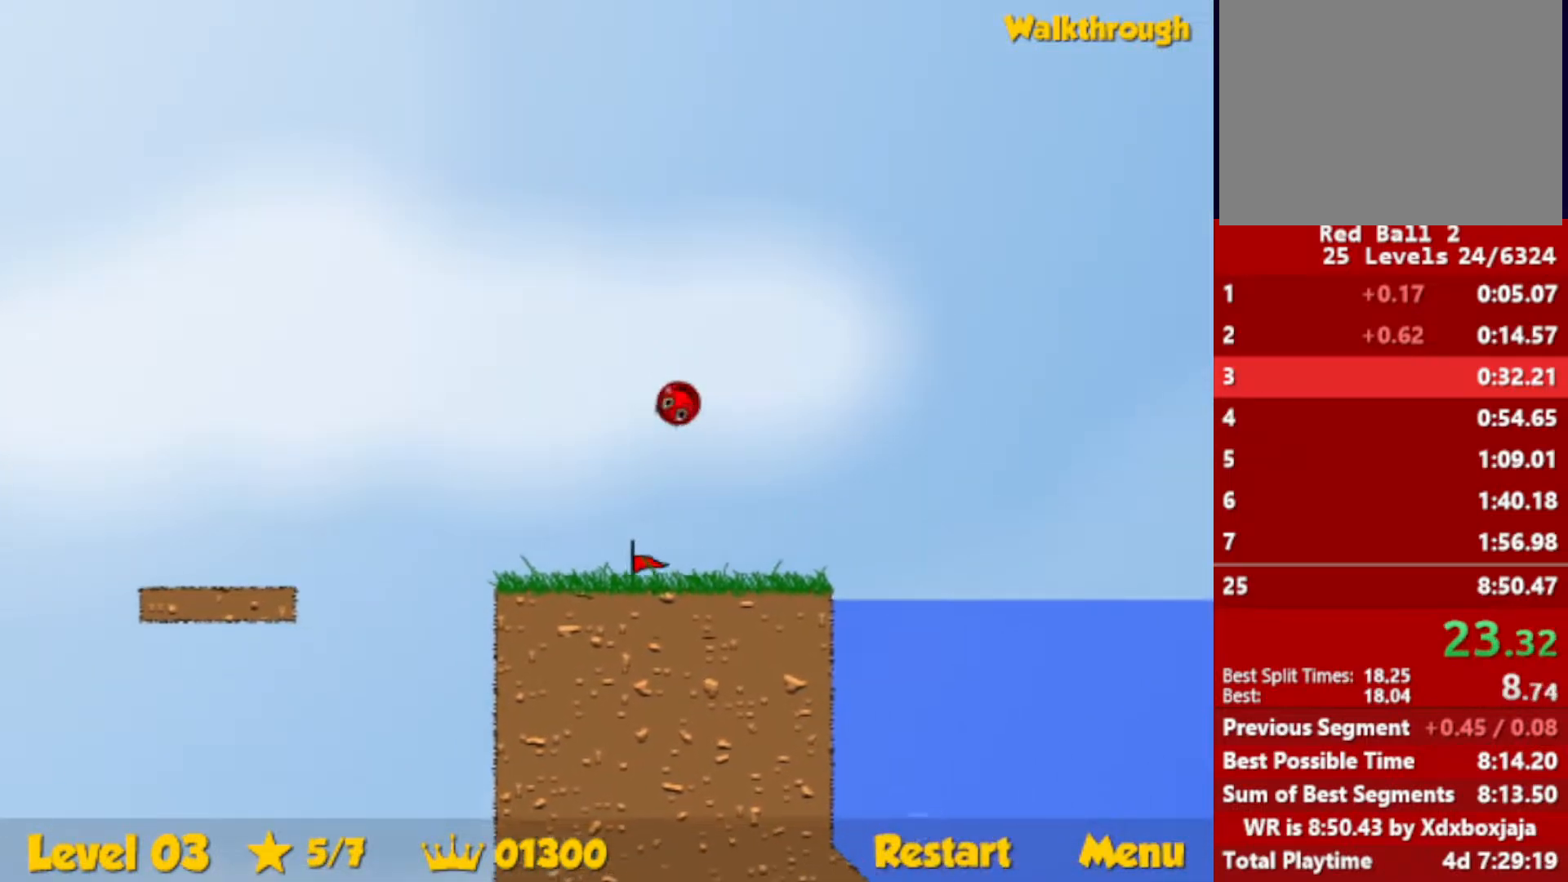
{"keys": ["down", "right"], "events": [[167, "down", "down"], [250, "up", "up"]]}
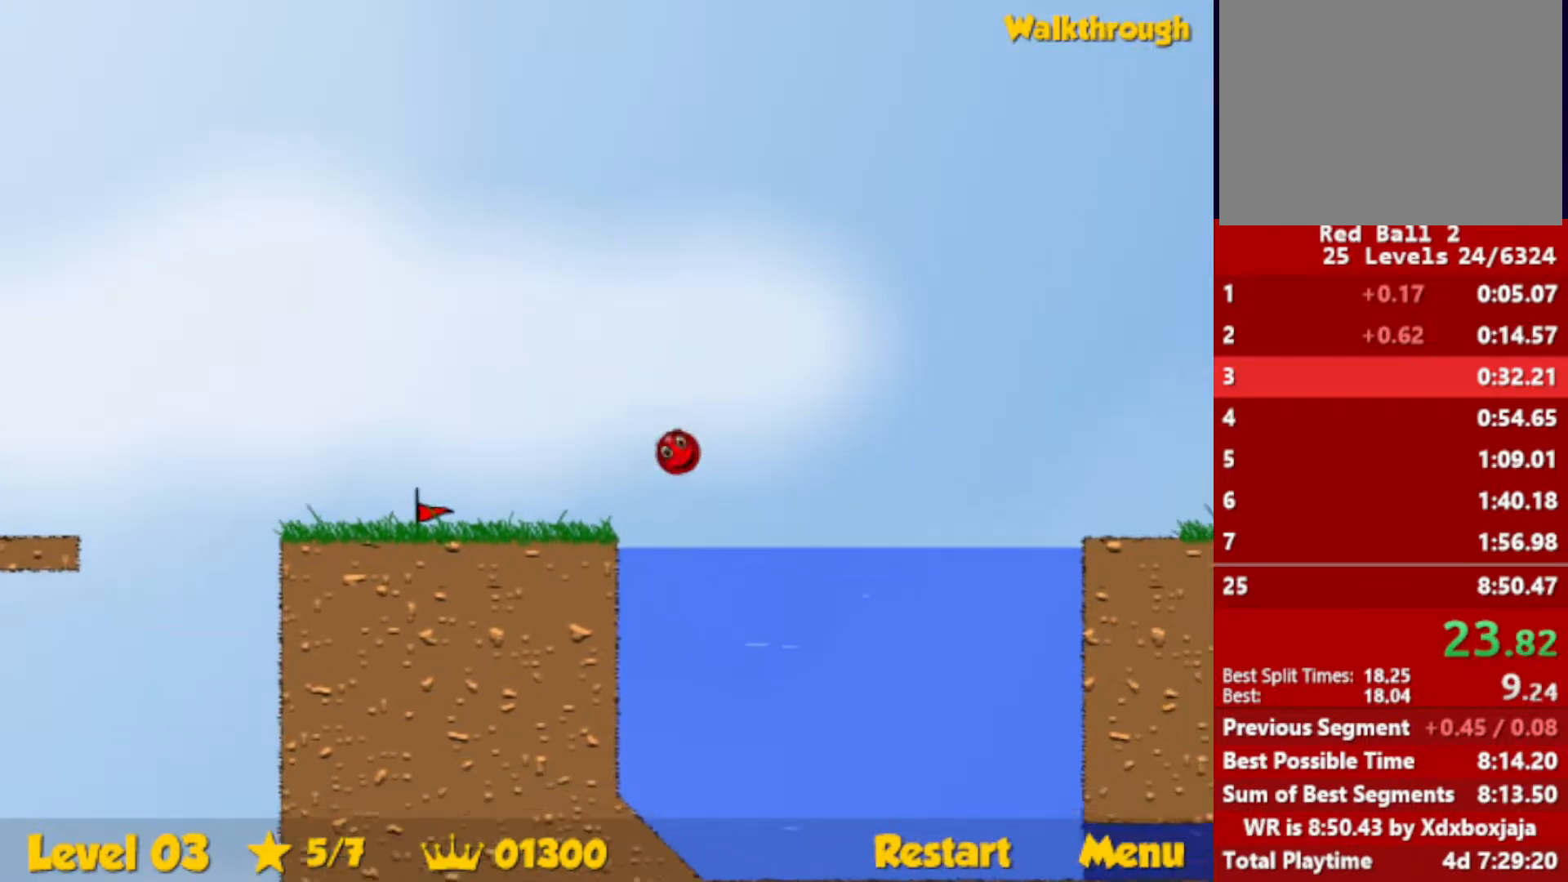
{"keys": ["down", "right"], "events": []}
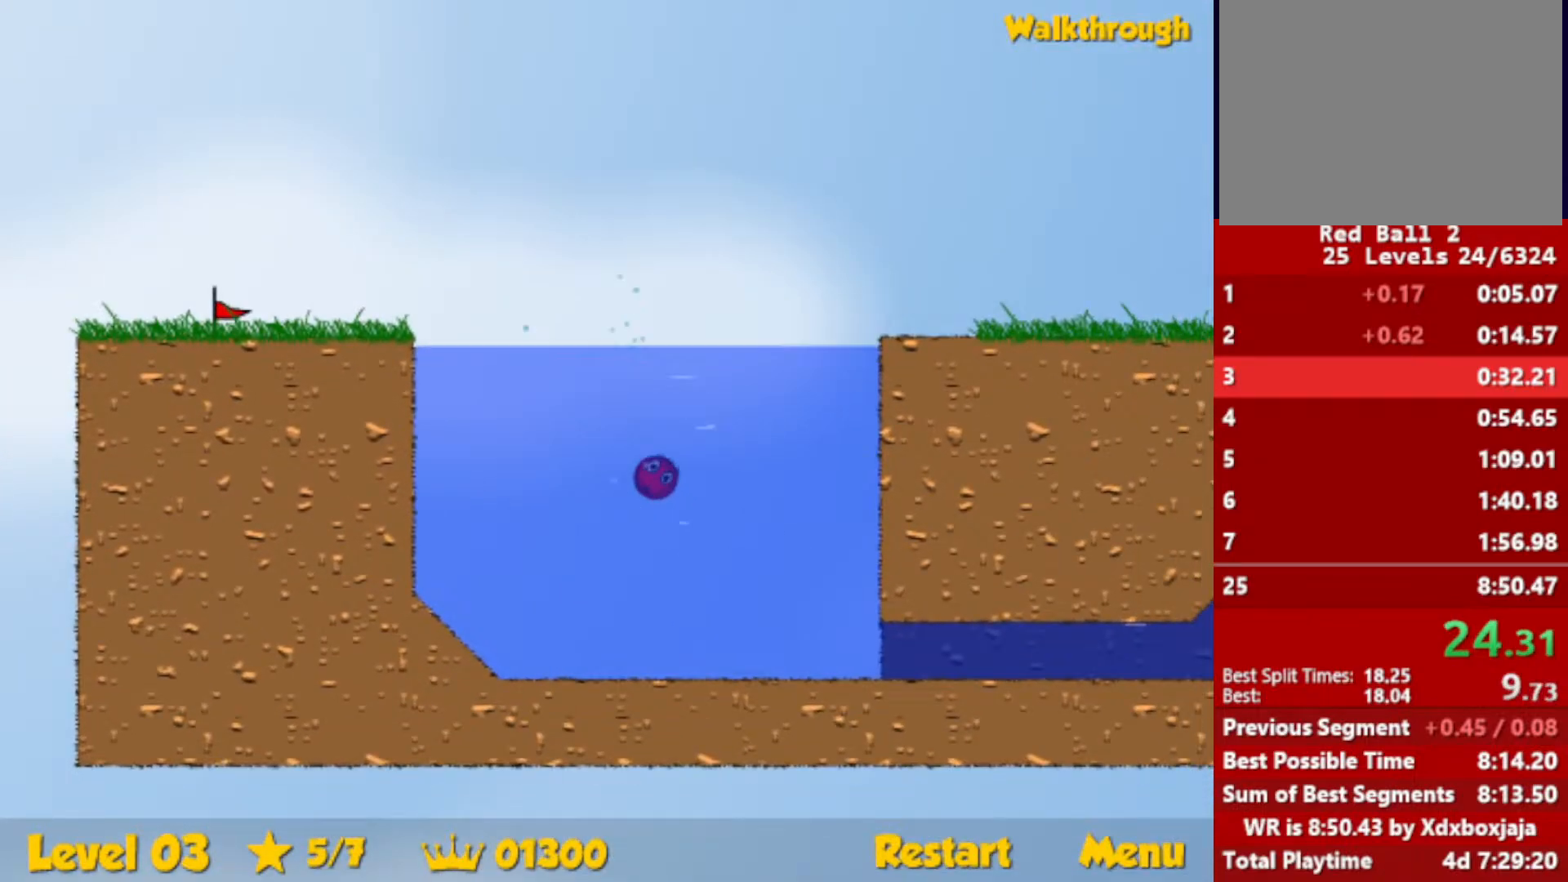
{"keys": ["down", "right"], "events": []}
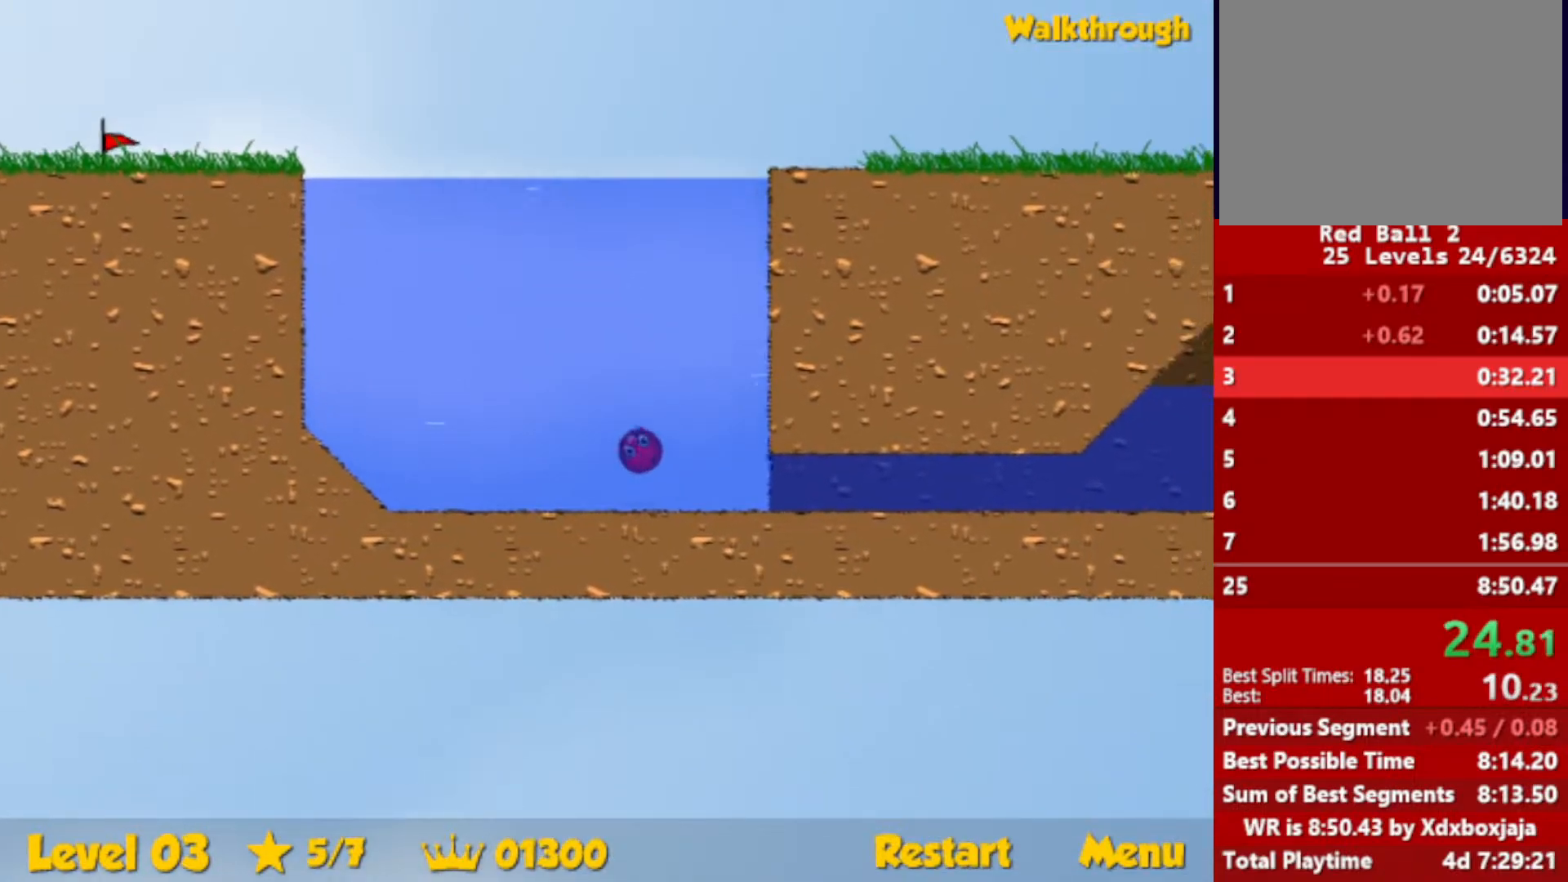
{"keys": ["down", "right", "up"], "events": [[283, "up", "down"]]}
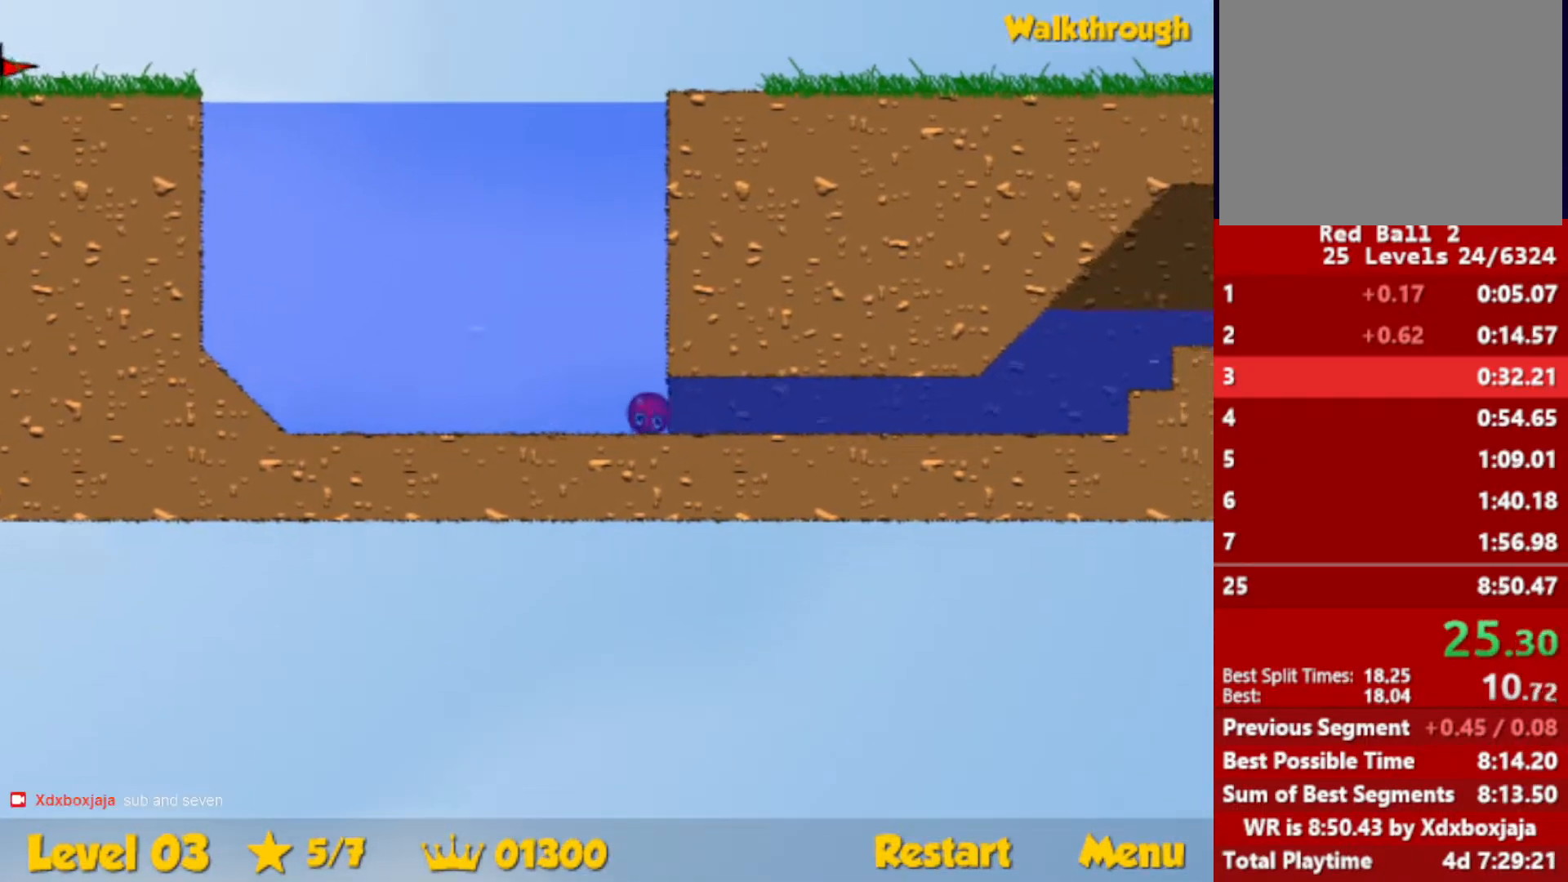
{"keys": ["down", "right", "up"], "events": []}
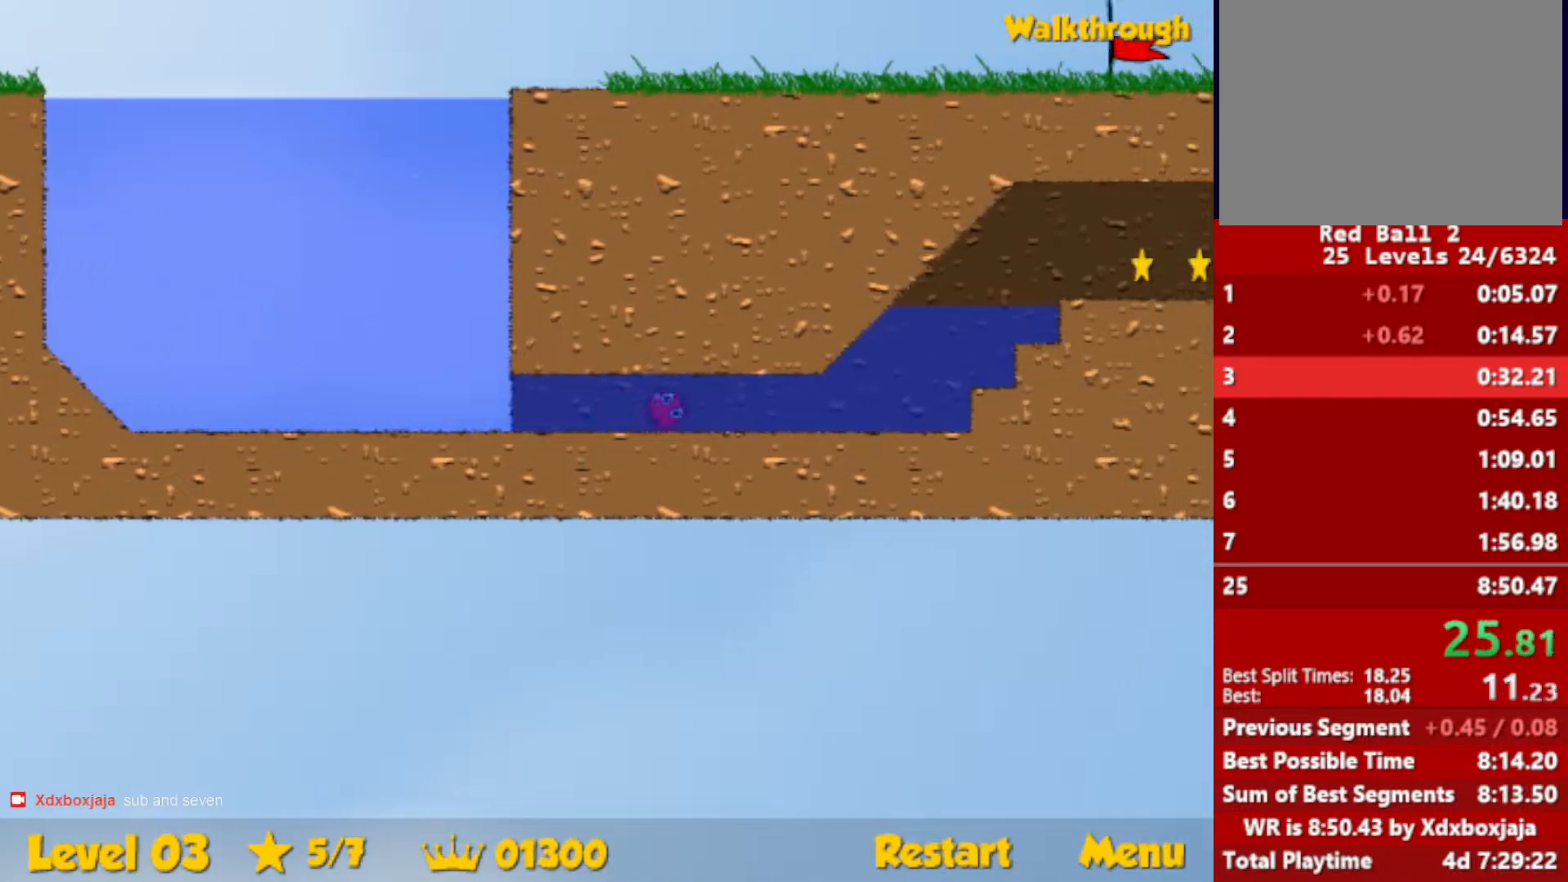
{"keys": ["right", "up"], "events": [[467, "down", "up"]]}
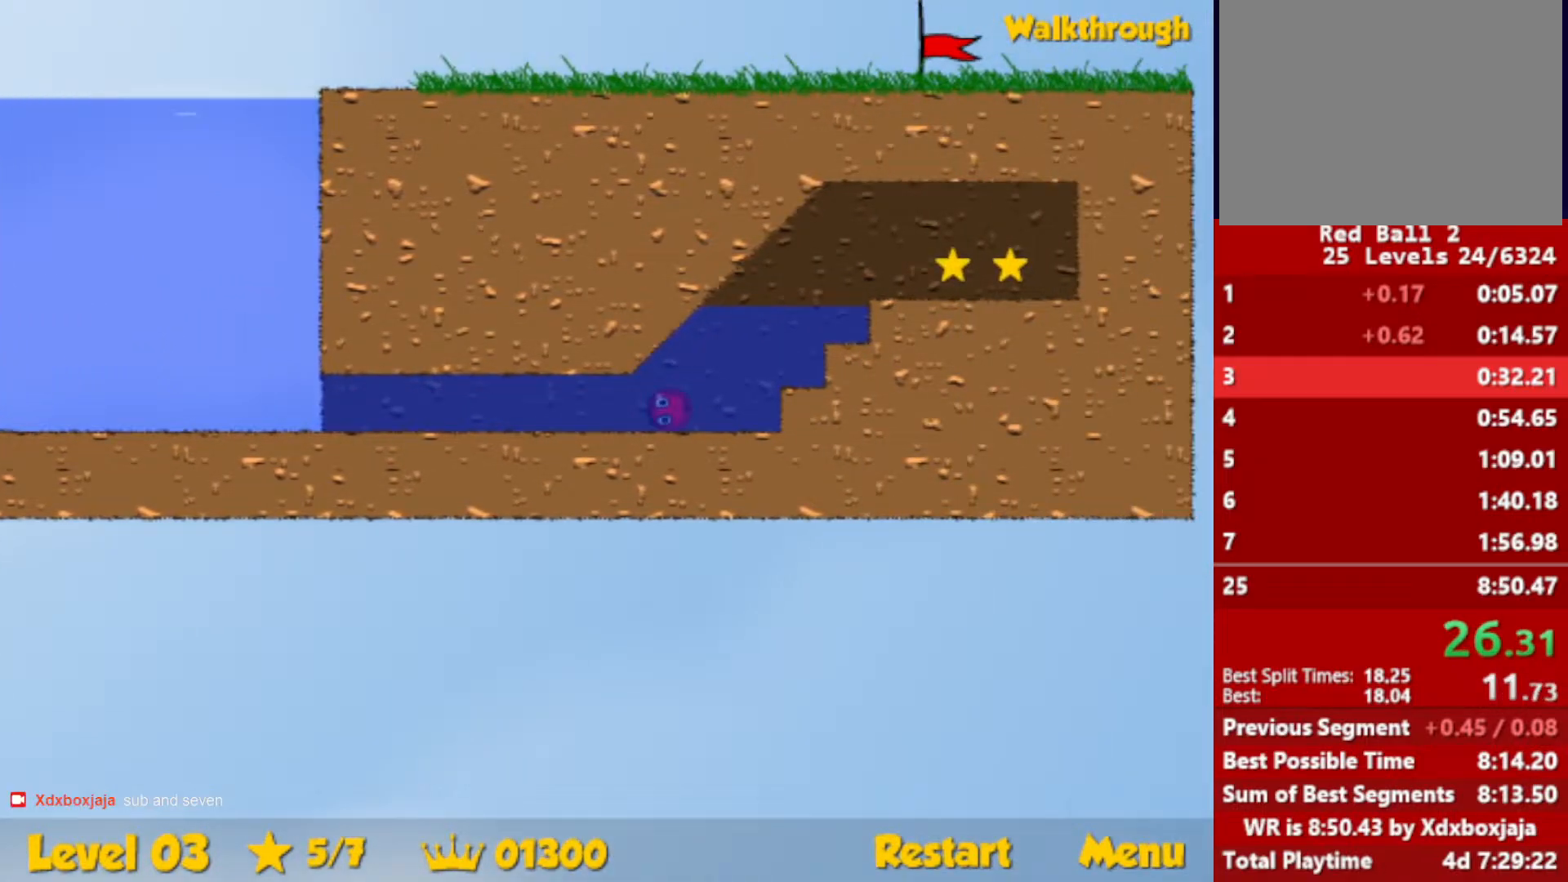
{"keys": ["right"], "events": [[433, "up", "up"]]}
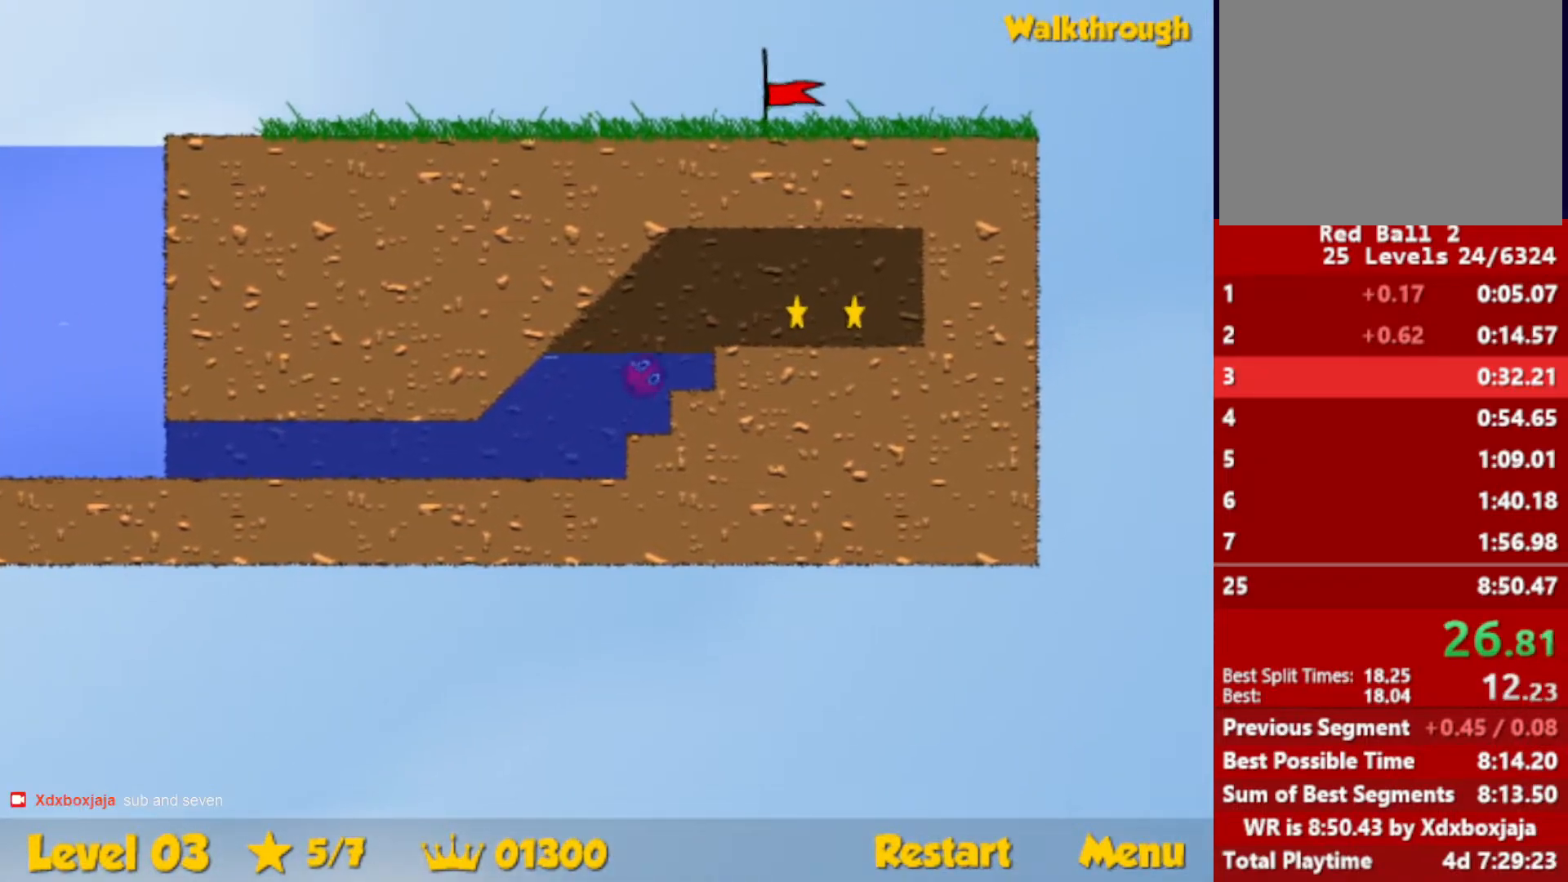
{"keys": ["right"], "events": [[183, "down", "down"], [333, "down", "up"]]}
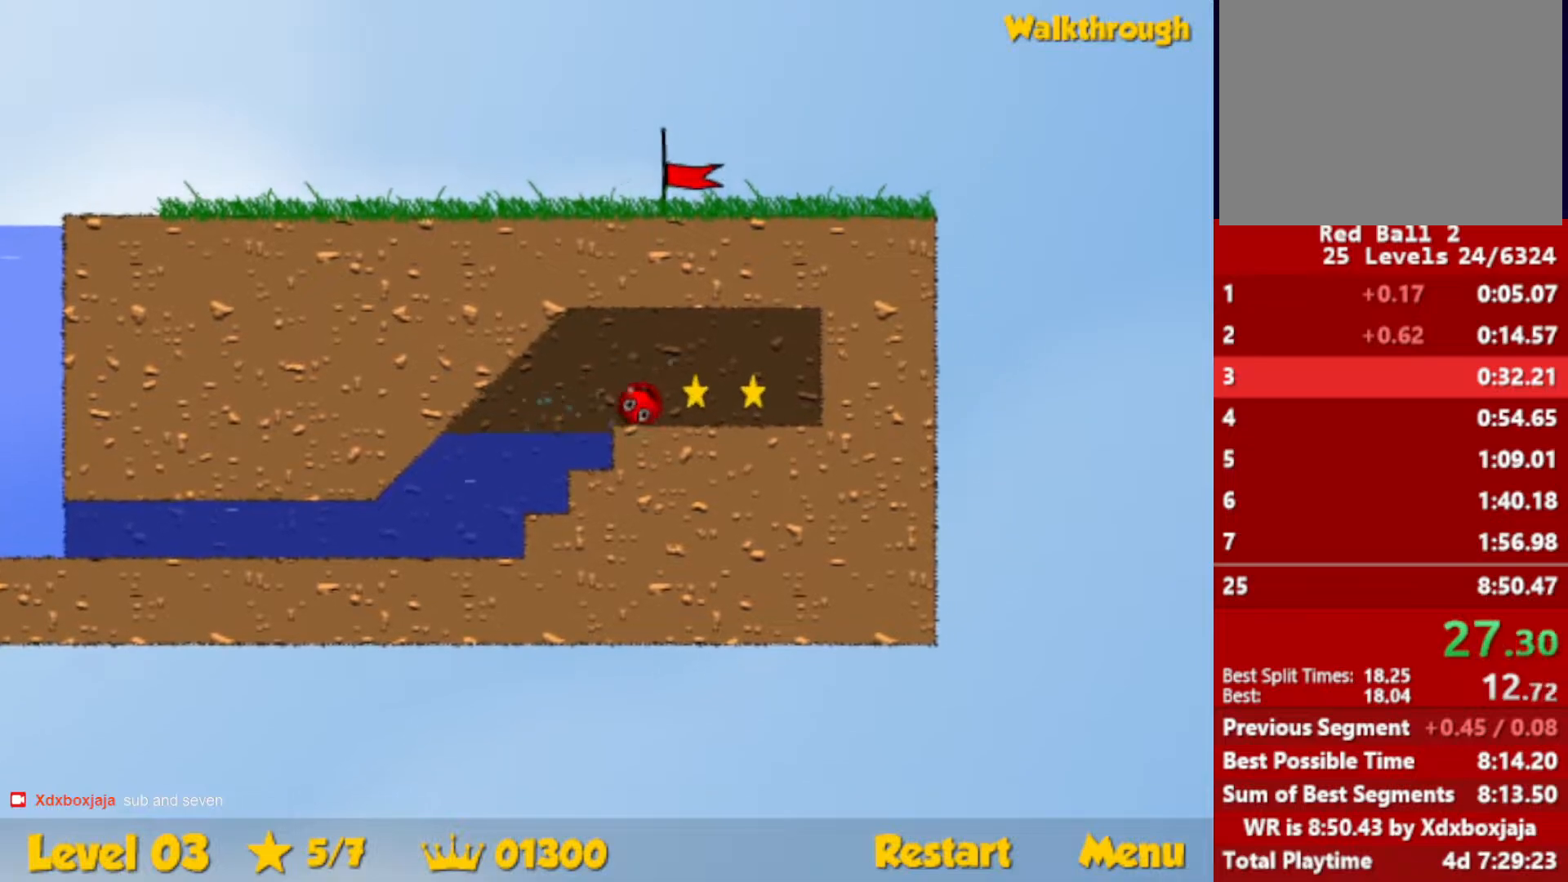
{"keys": ["left"], "events": [[167, "down", "down"], [167, "left", "down"], [200, "right", "up"], [450, "down", "up"]]}
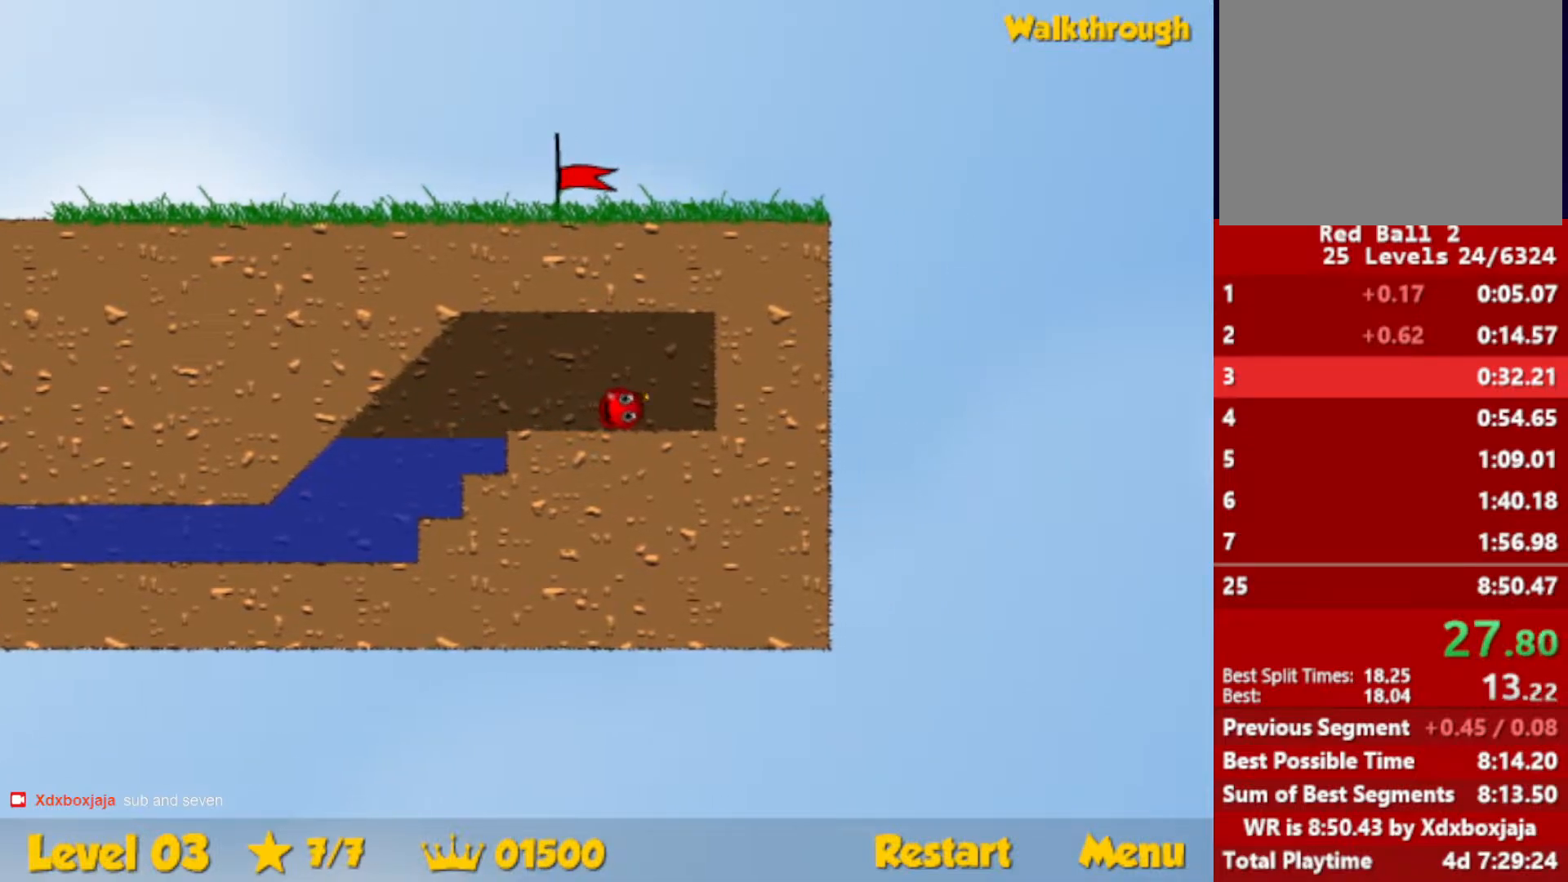
{"keys": ["left"], "events": []}
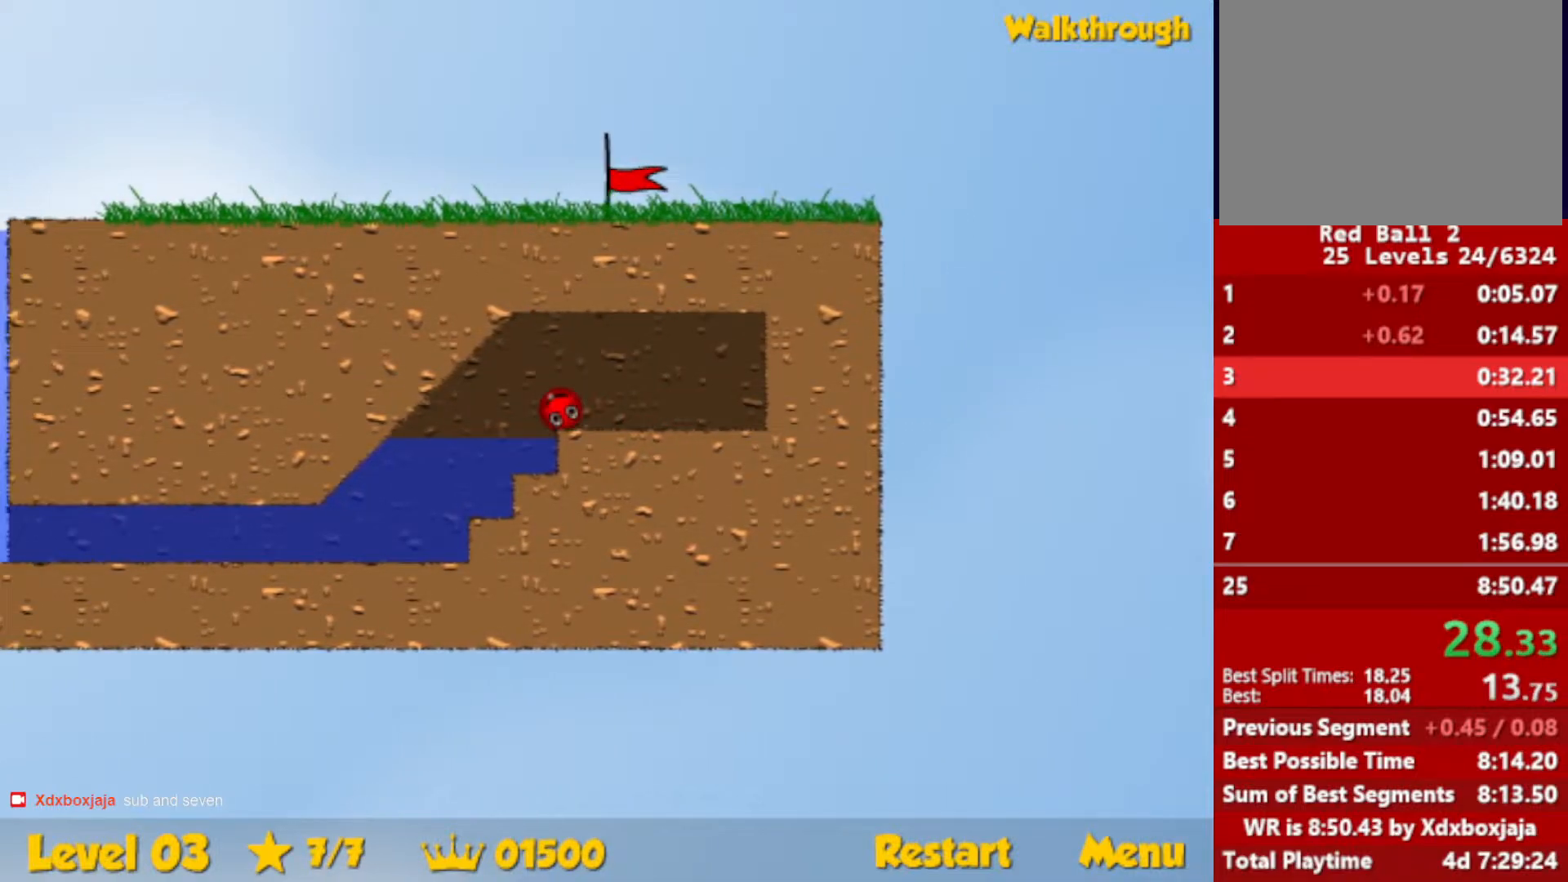
{"keys": ["down", "left"], "events": [[33, "down", "down"]]}
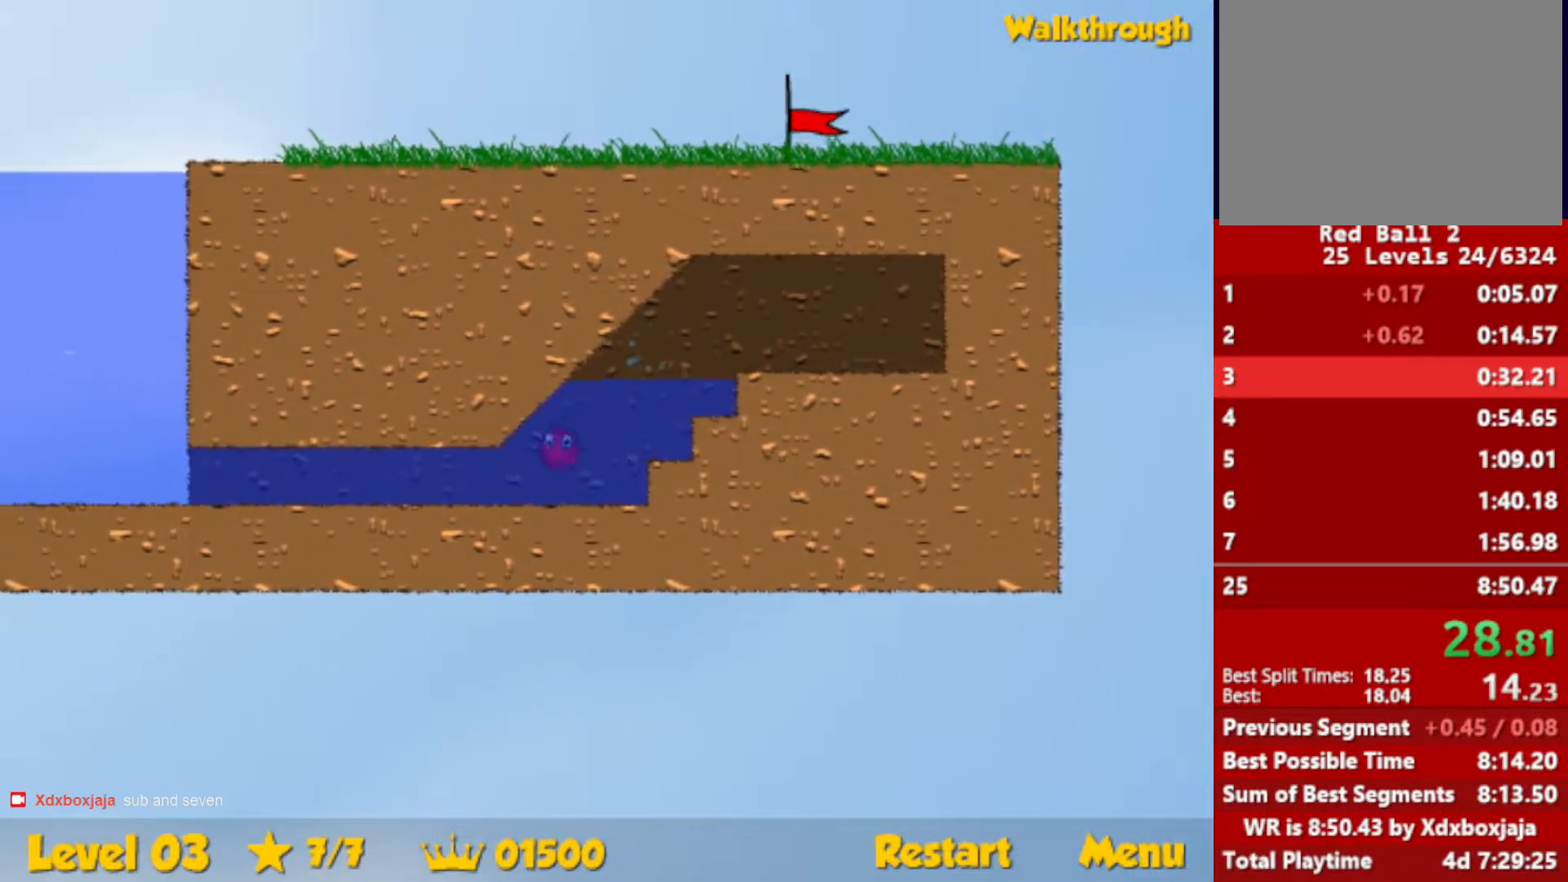
{"keys": ["down", "left", "up"], "events": [[217, "up", "down"]]}
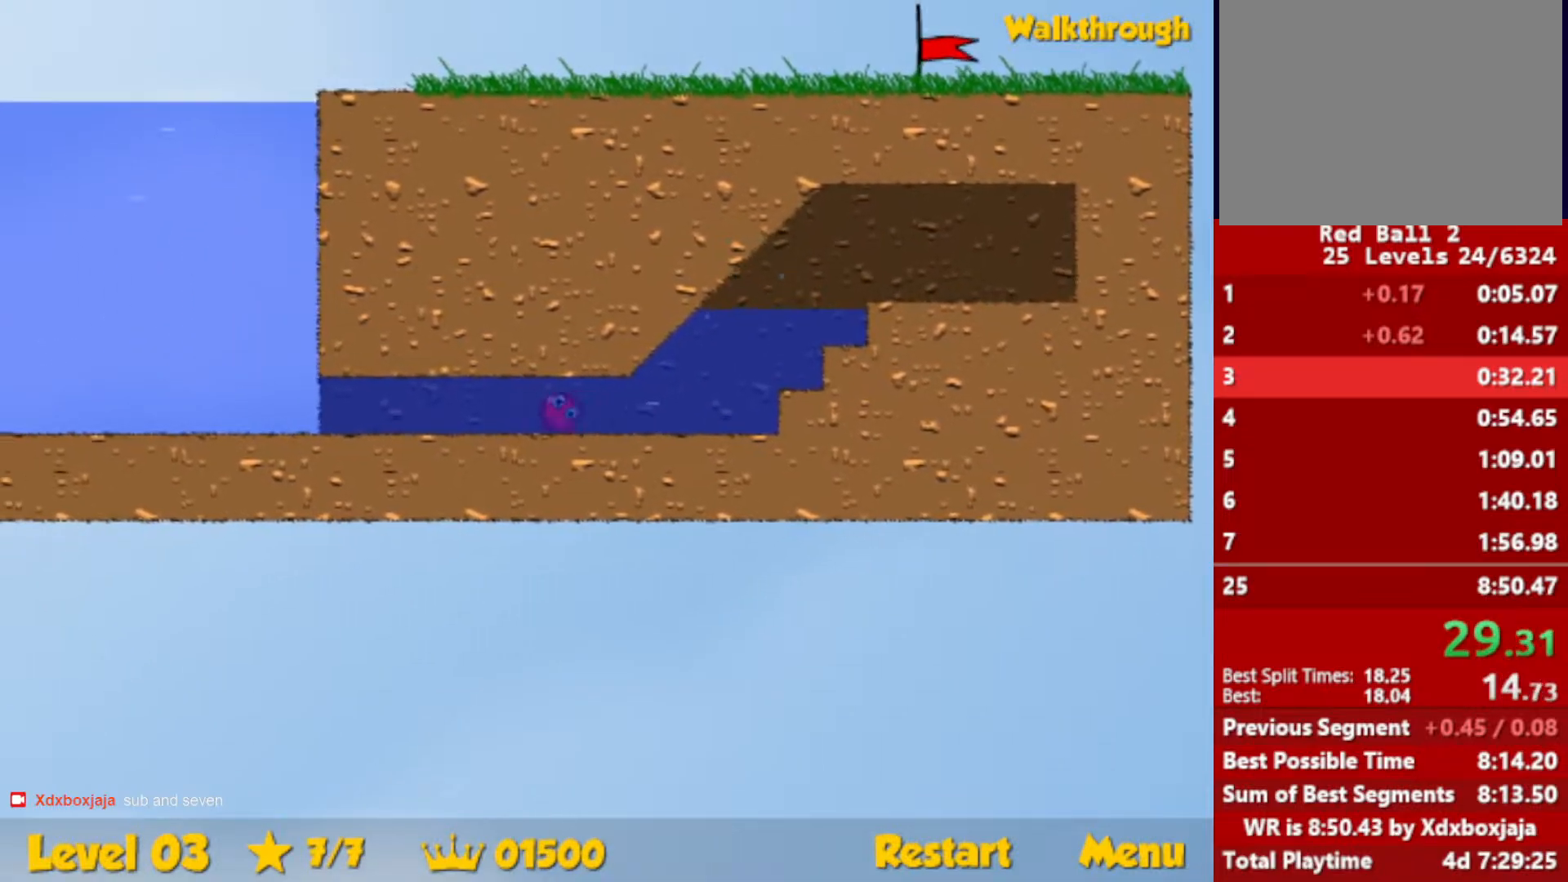
{"keys": ["down", "left", "up"], "events": []}
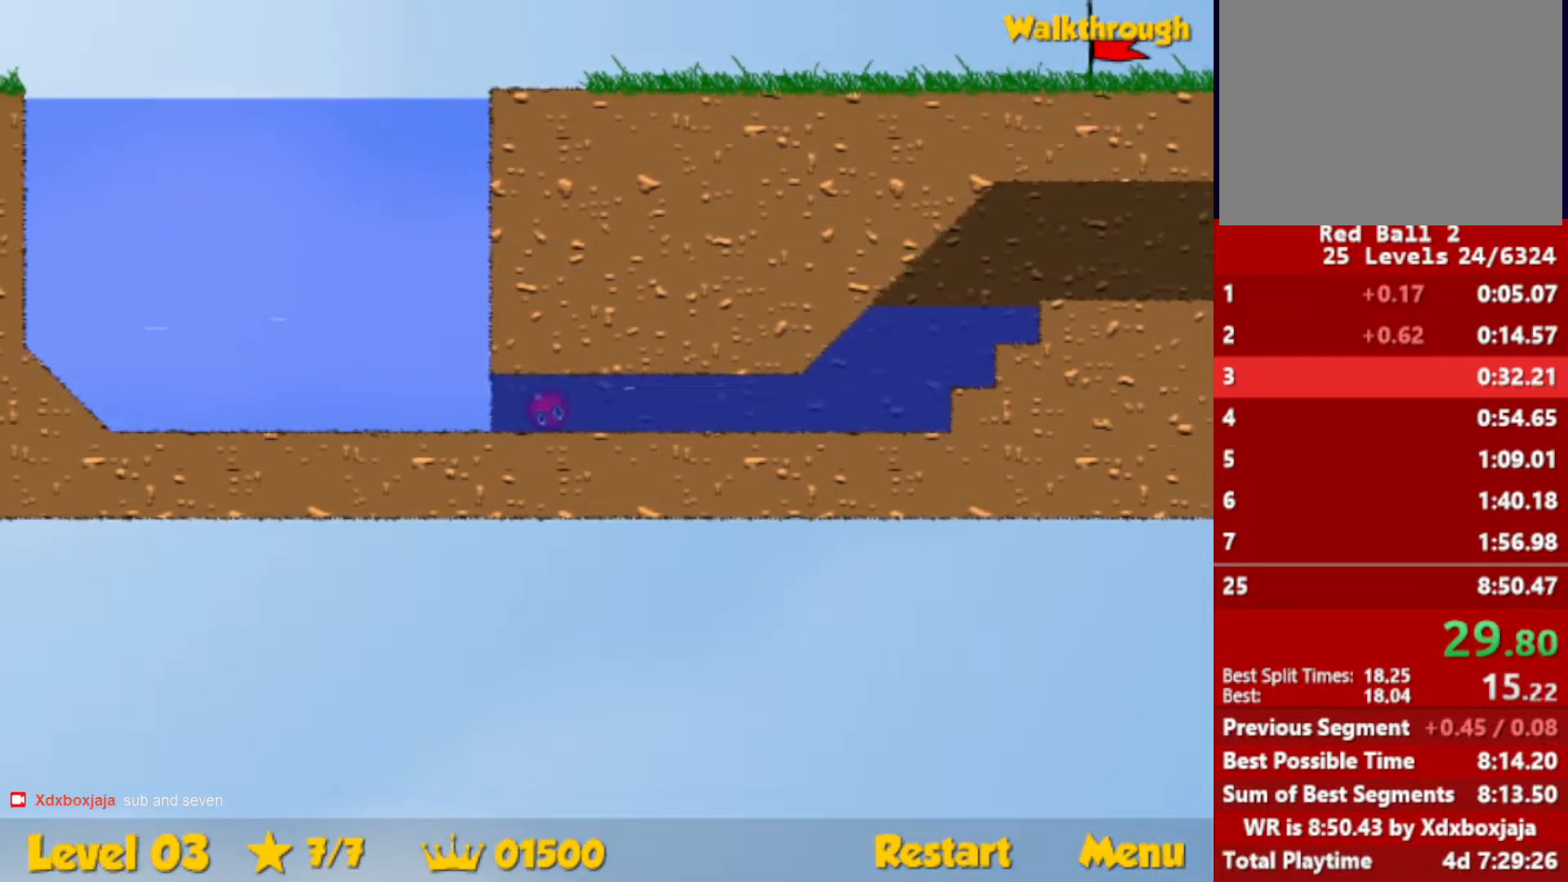
{"keys": ["right", "up"], "events": [[217, "down", "up"], [217, "left", "up"], [217, "right", "down"]]}
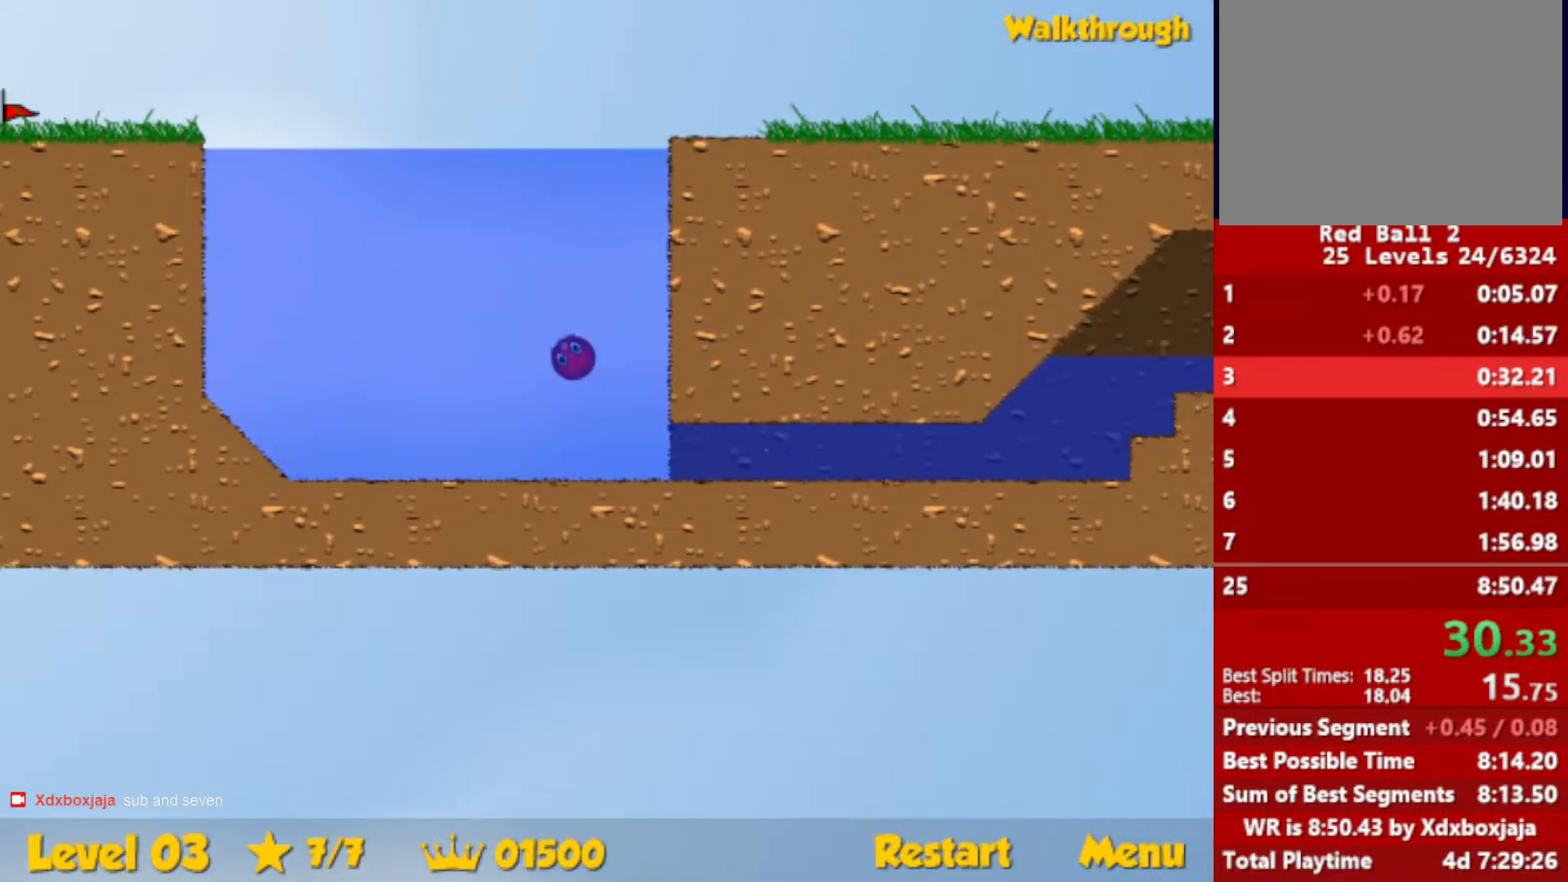
{"keys": ["down", "right"], "events": [[383, "up", "up"], [483, "down", "down"]]}
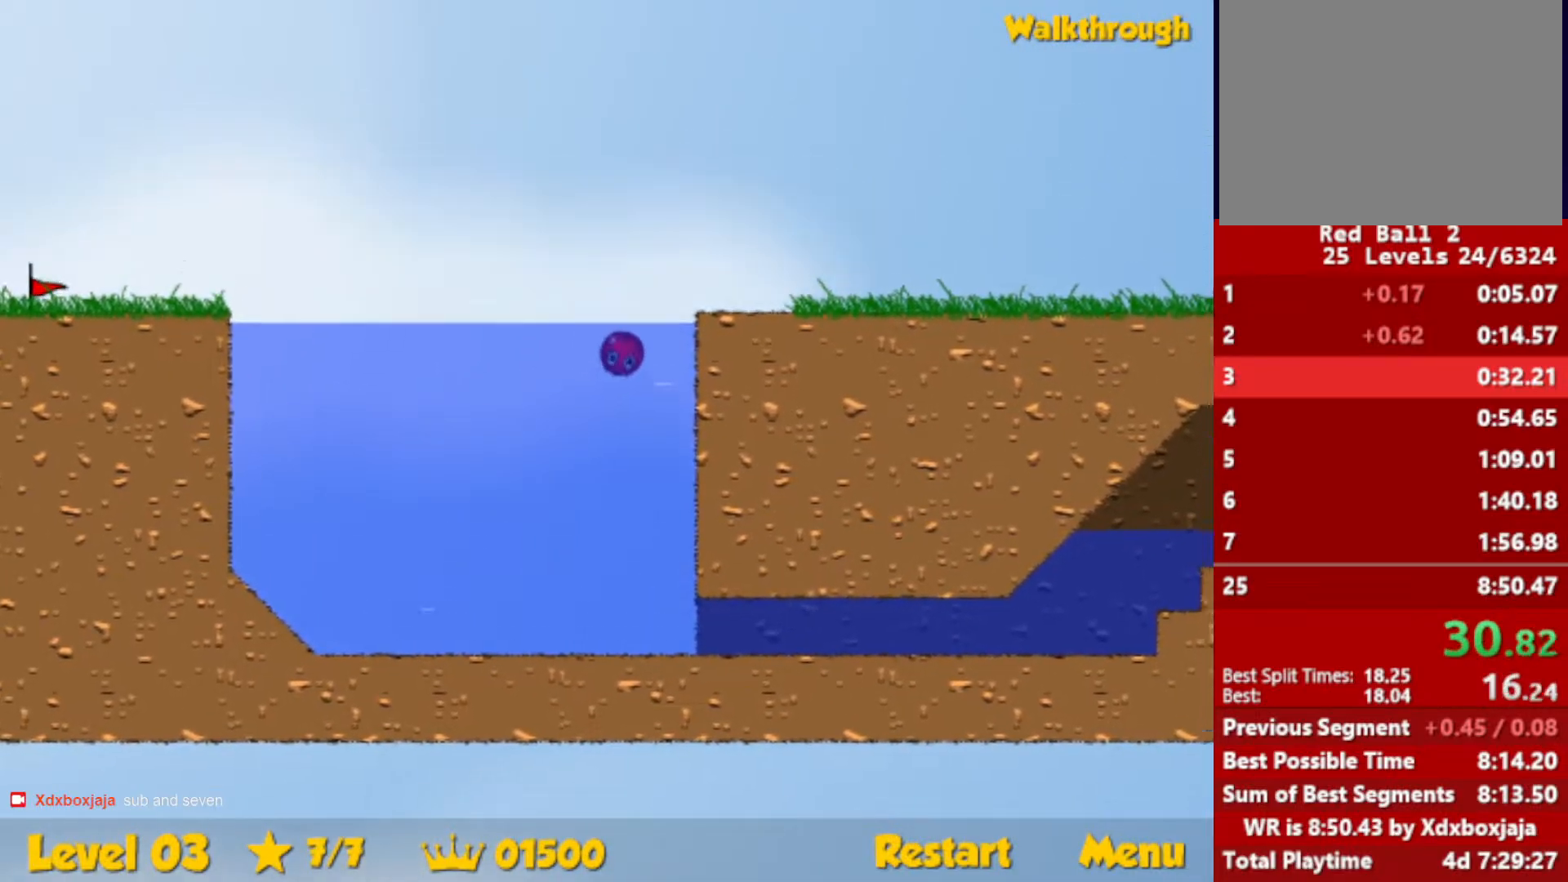
{"keys": ["right"], "events": [[100, "down", "up"]]}
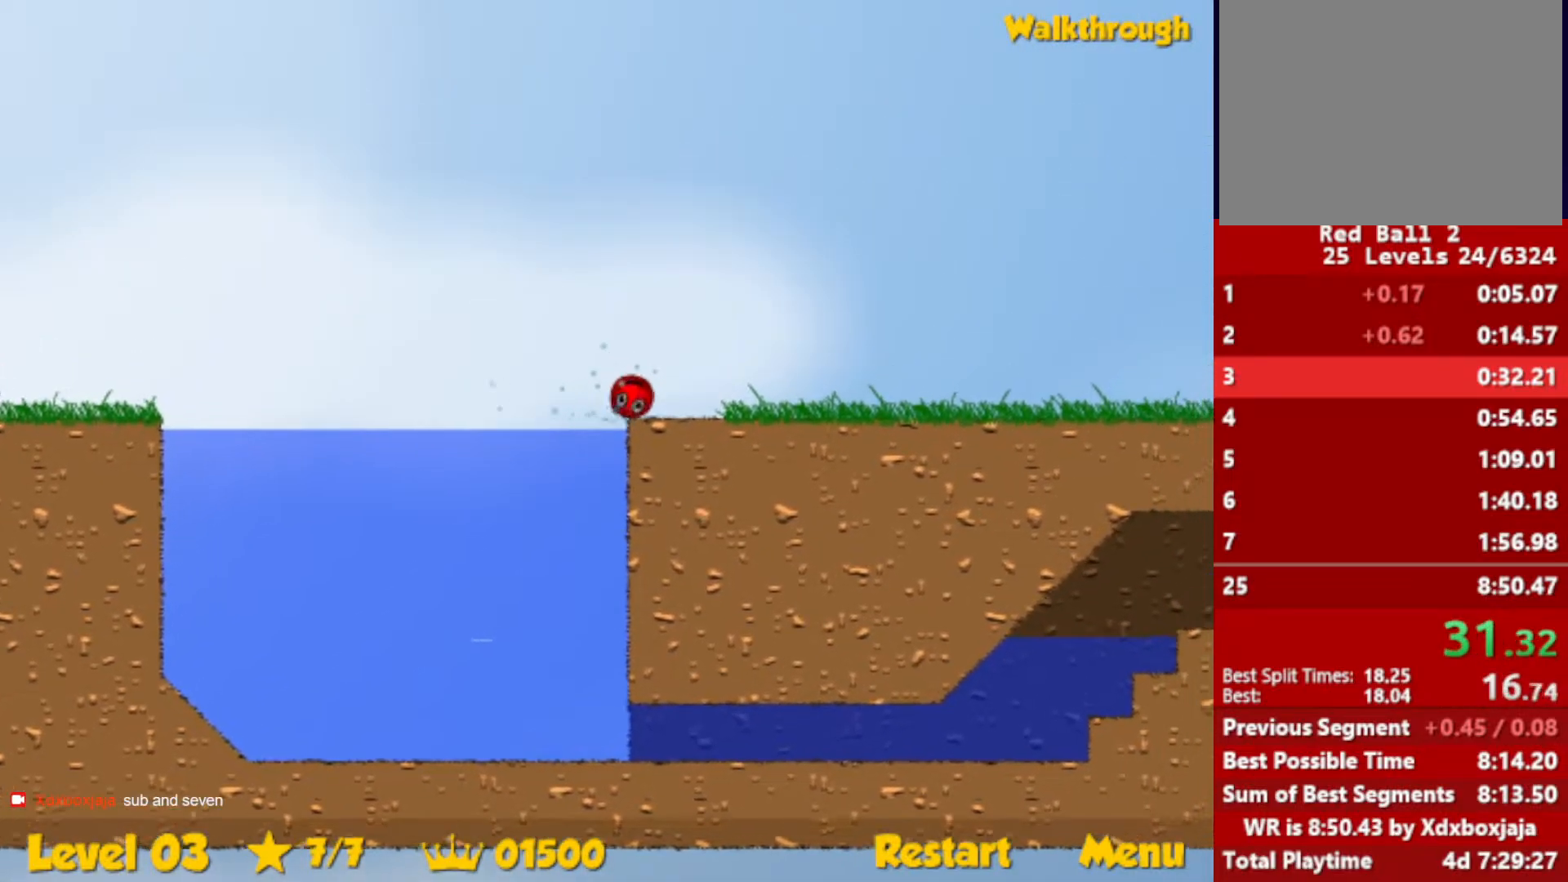
{"keys": ["right"], "events": []}
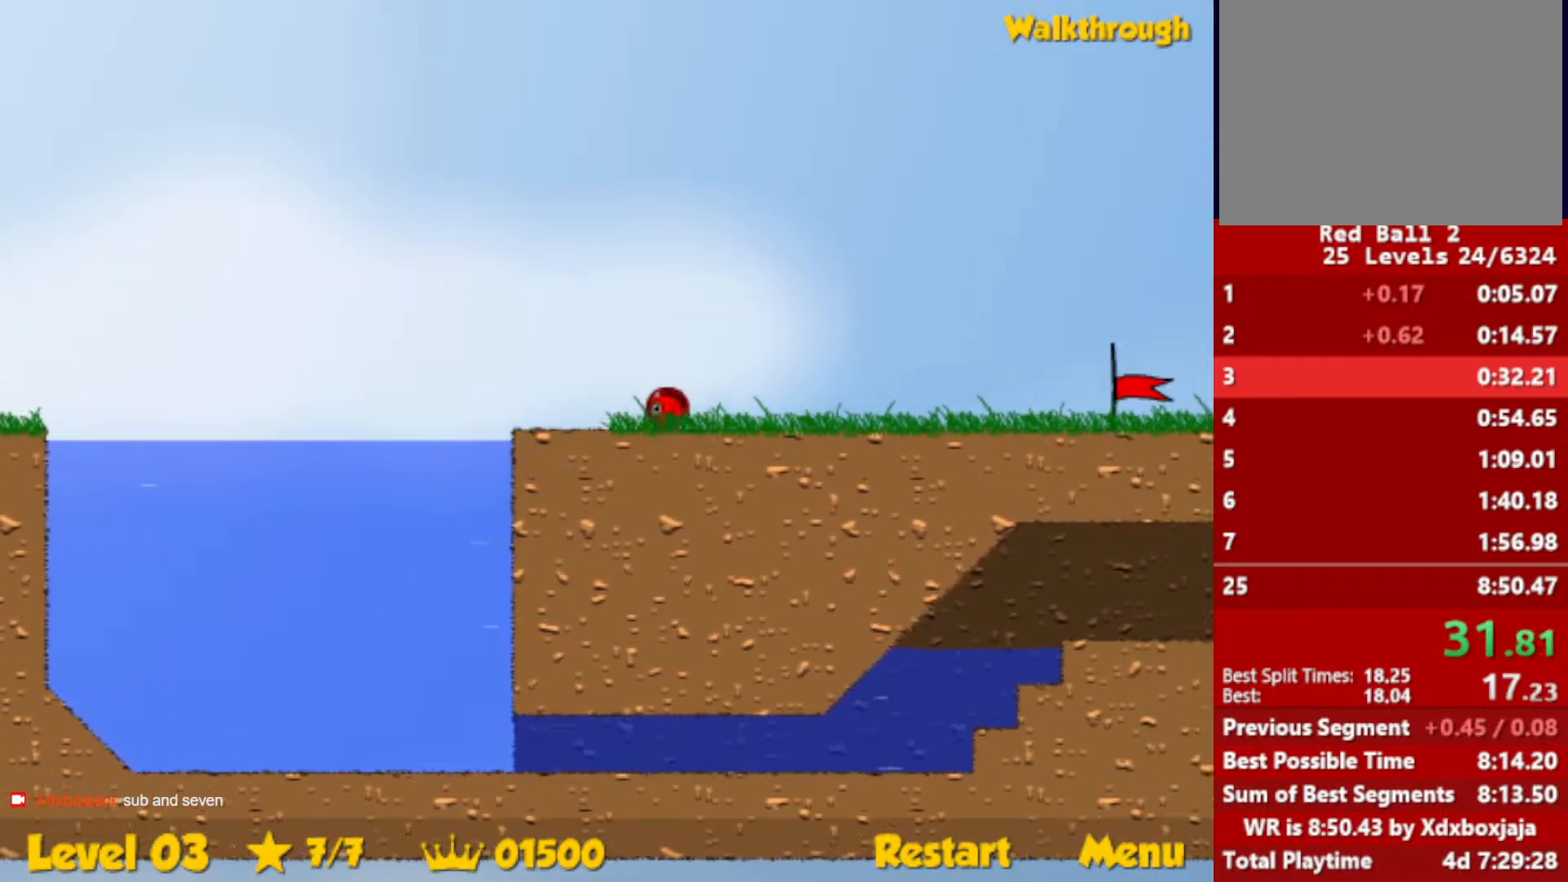
{"keys": ["right"], "events": []}
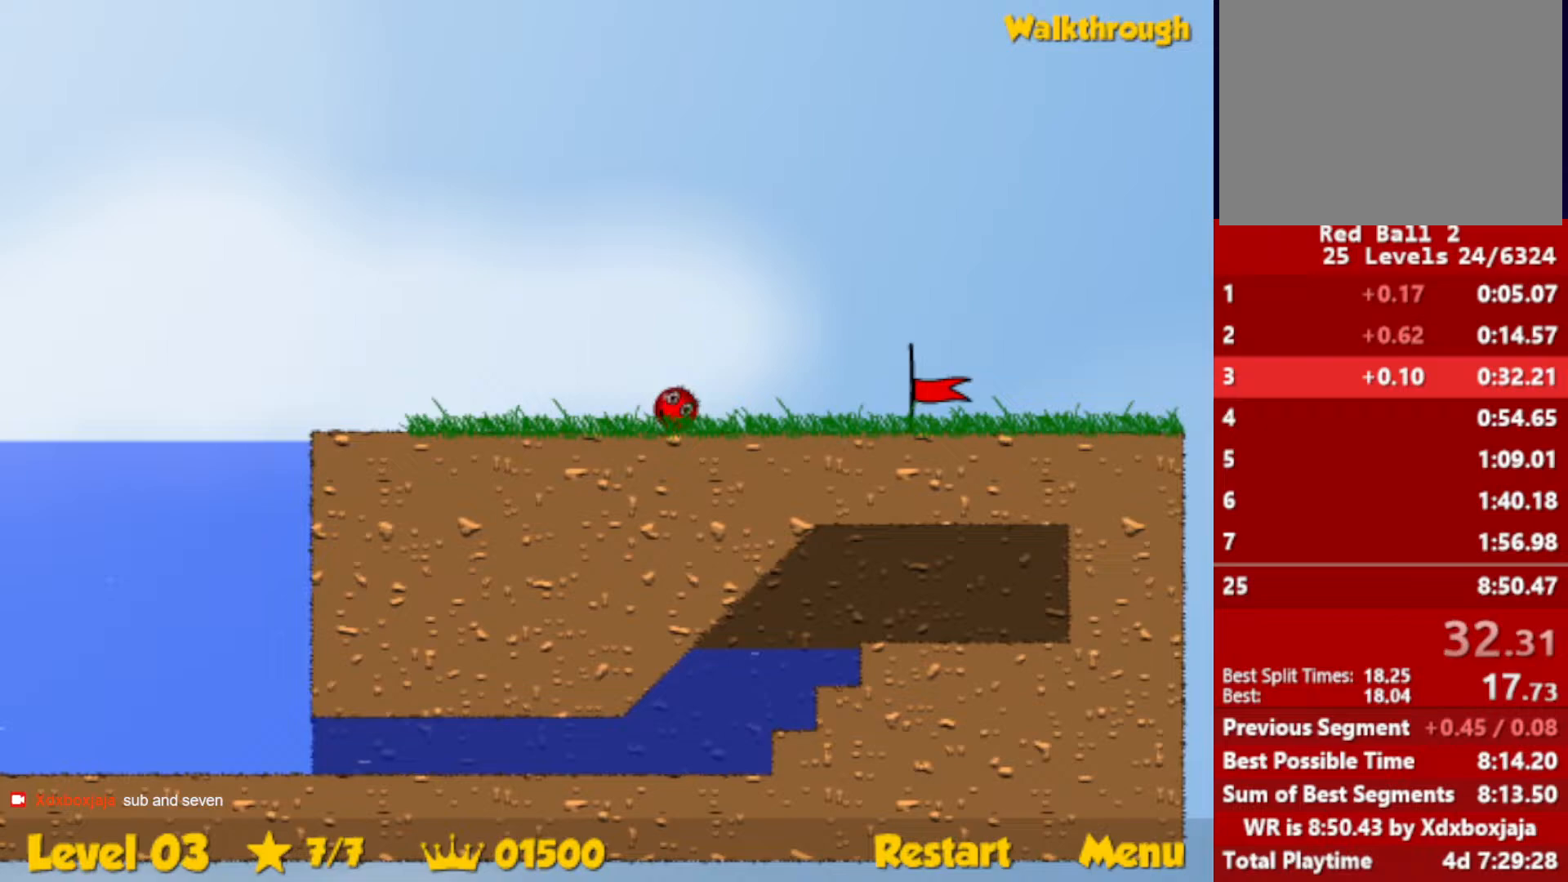
{"keys": ["right"], "events": []}
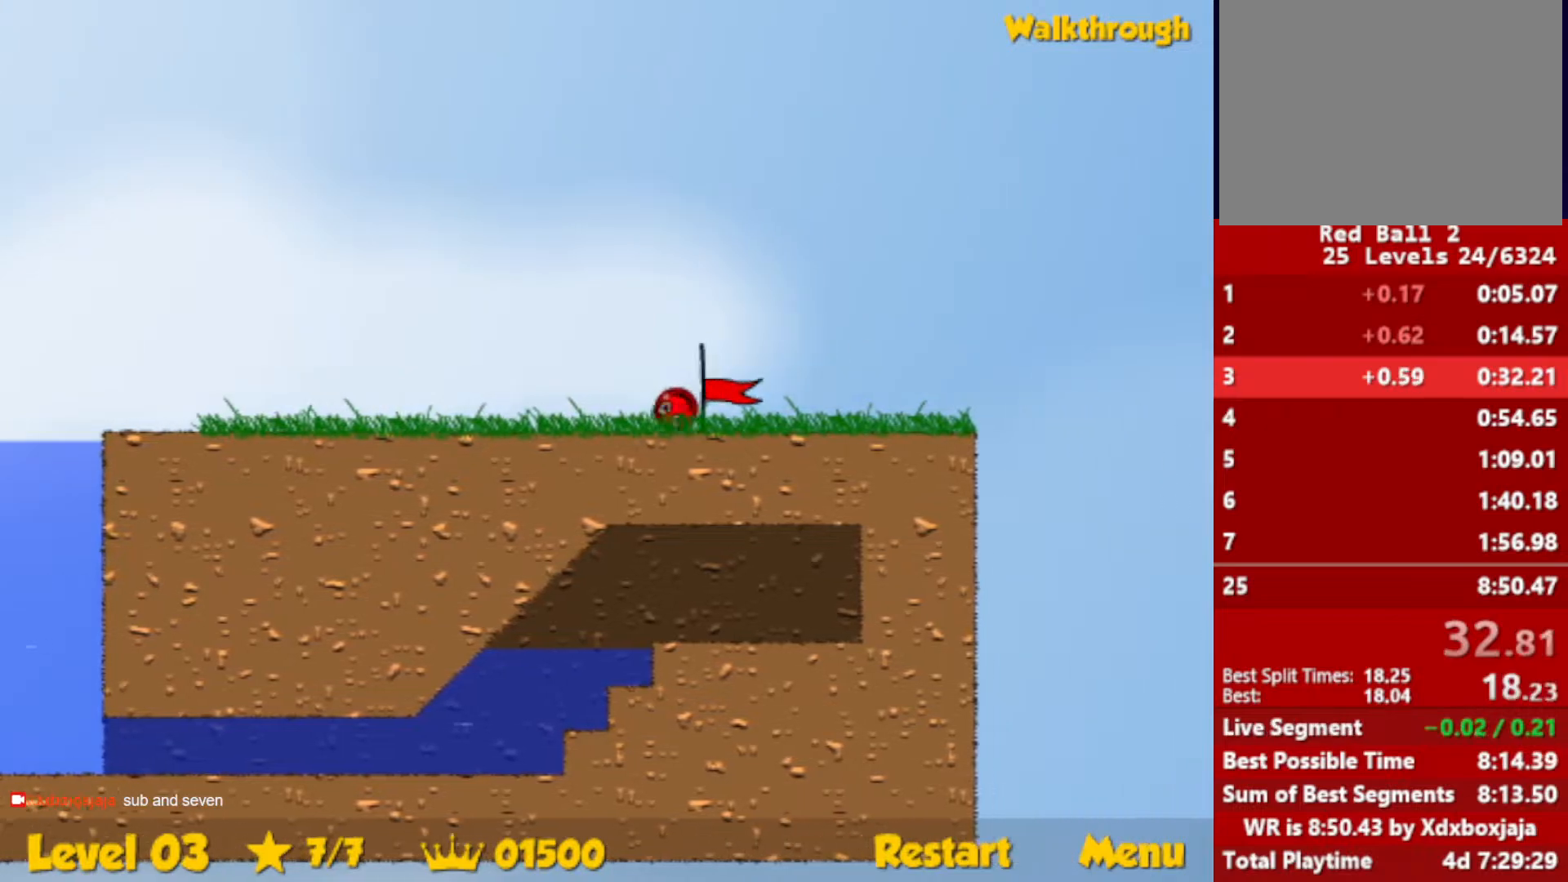
{"keys": ["right"], "events": []}
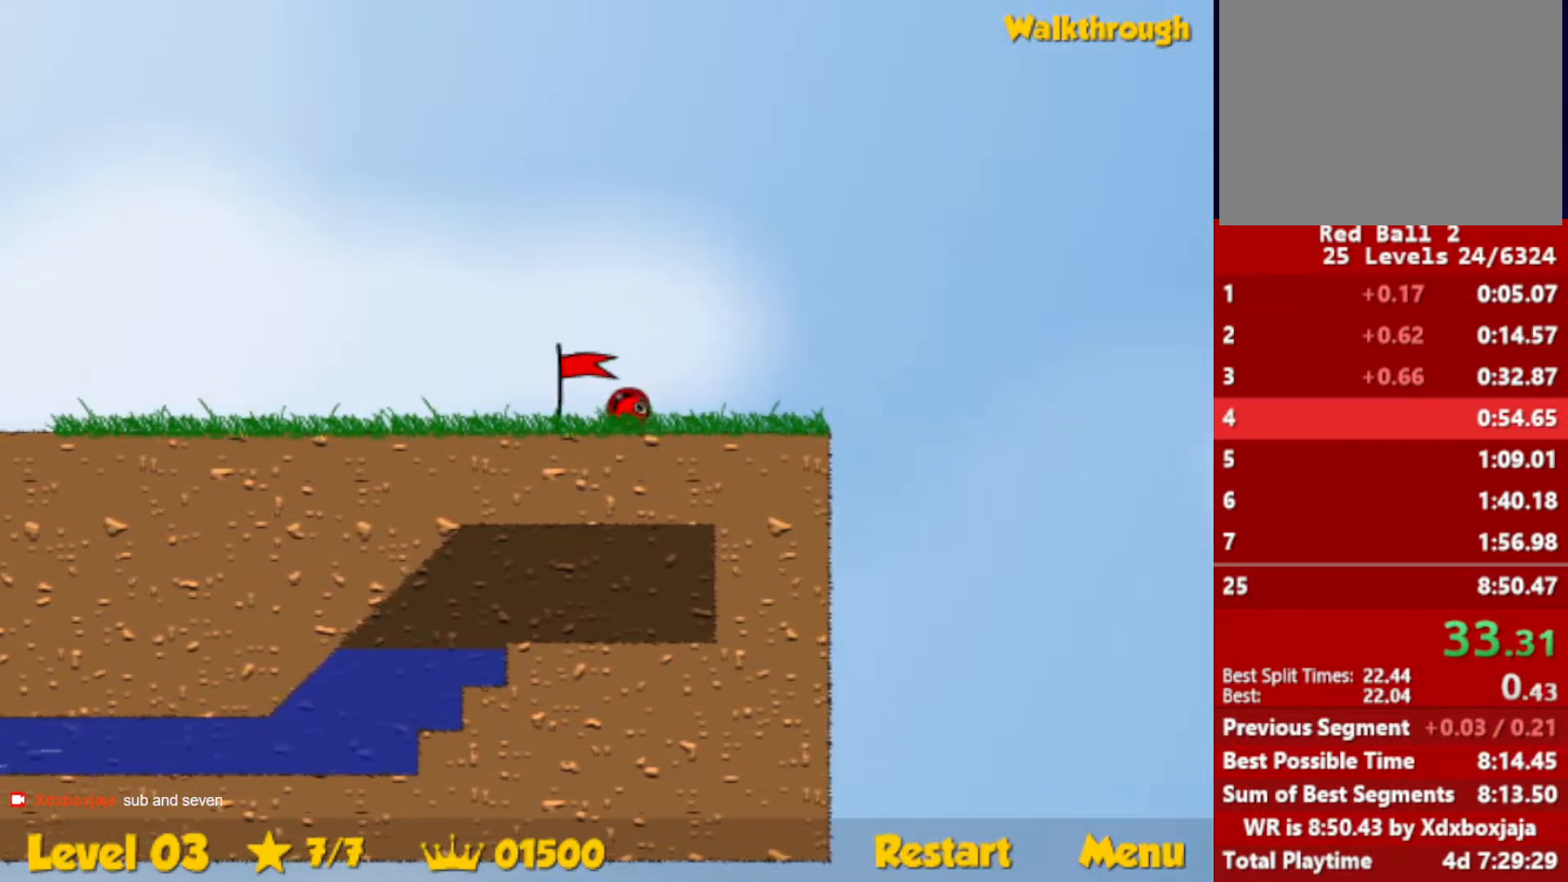
{"keys": ["right"], "events": [[133, "right", "up"], [250, "right", "down"]]}